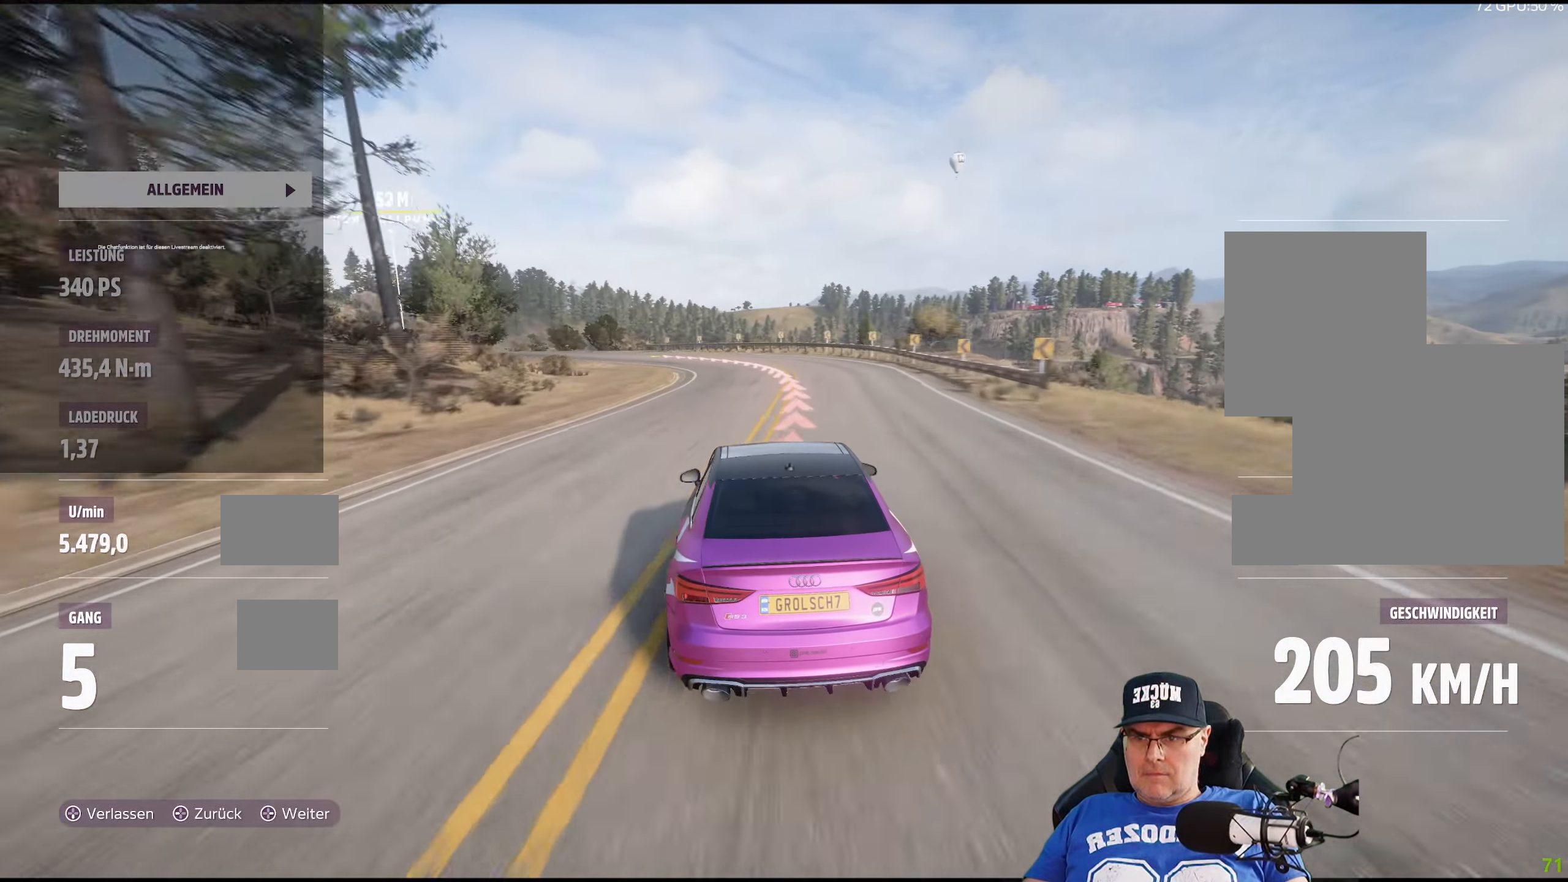
Gameplay with a controller (Xbox layout); each line is a JSON object with the inputs held at the frame after it. "events" lists button and stick changes between this image and that frame as [ms after this image, input, new state], when the widget could be followed in between.
{"buttons": ["R2"], "left_stick": "left", "right_stick": "center", "events": []}
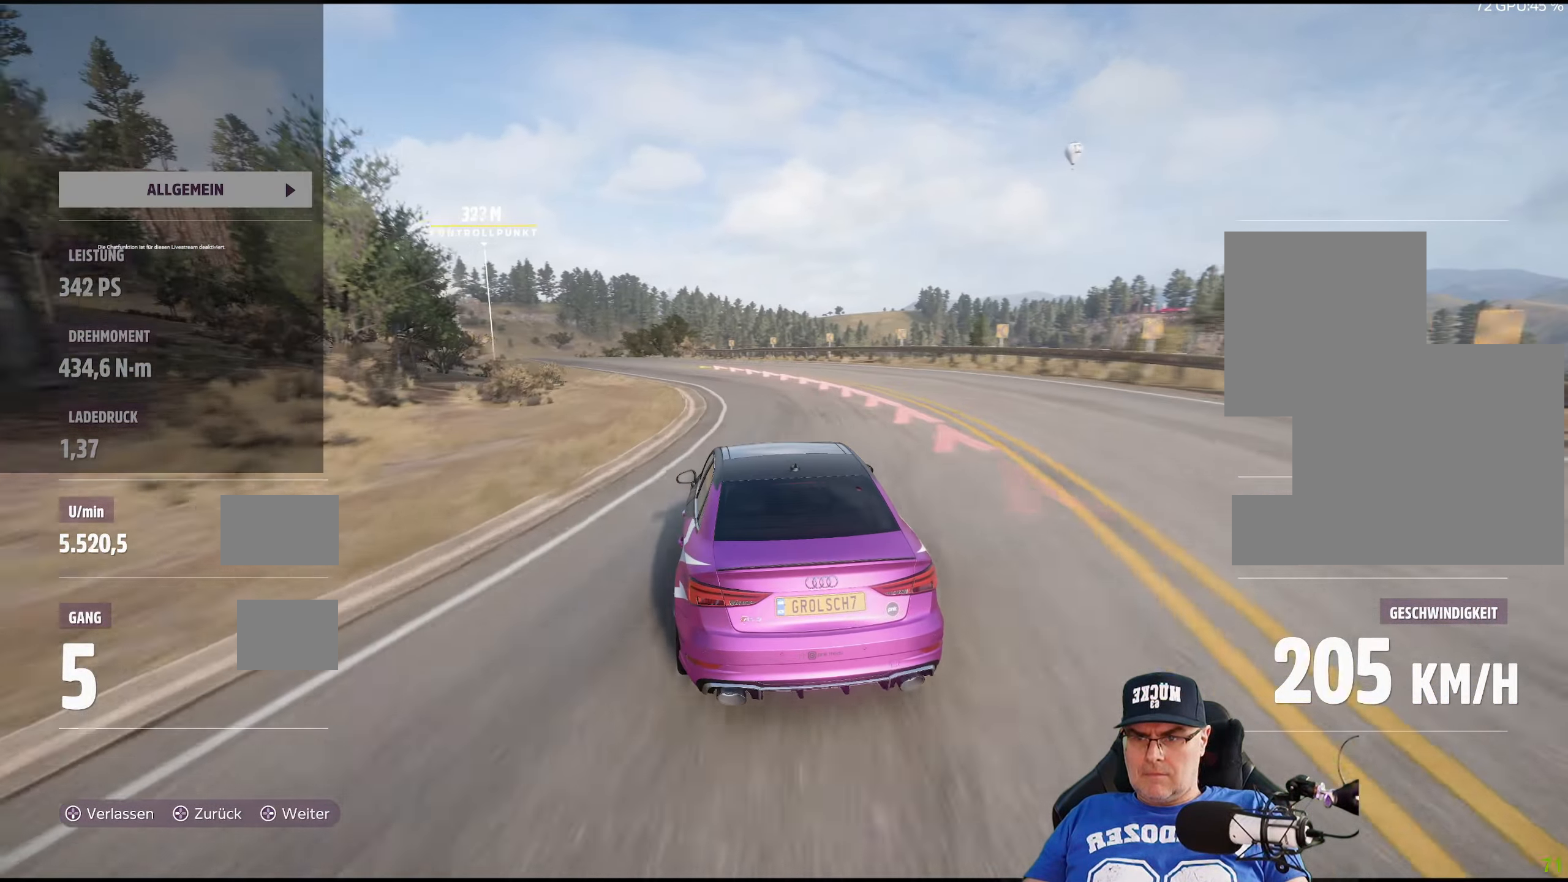
{"buttons": ["R2"], "left_stick": "left", "right_stick": "center", "events": []}
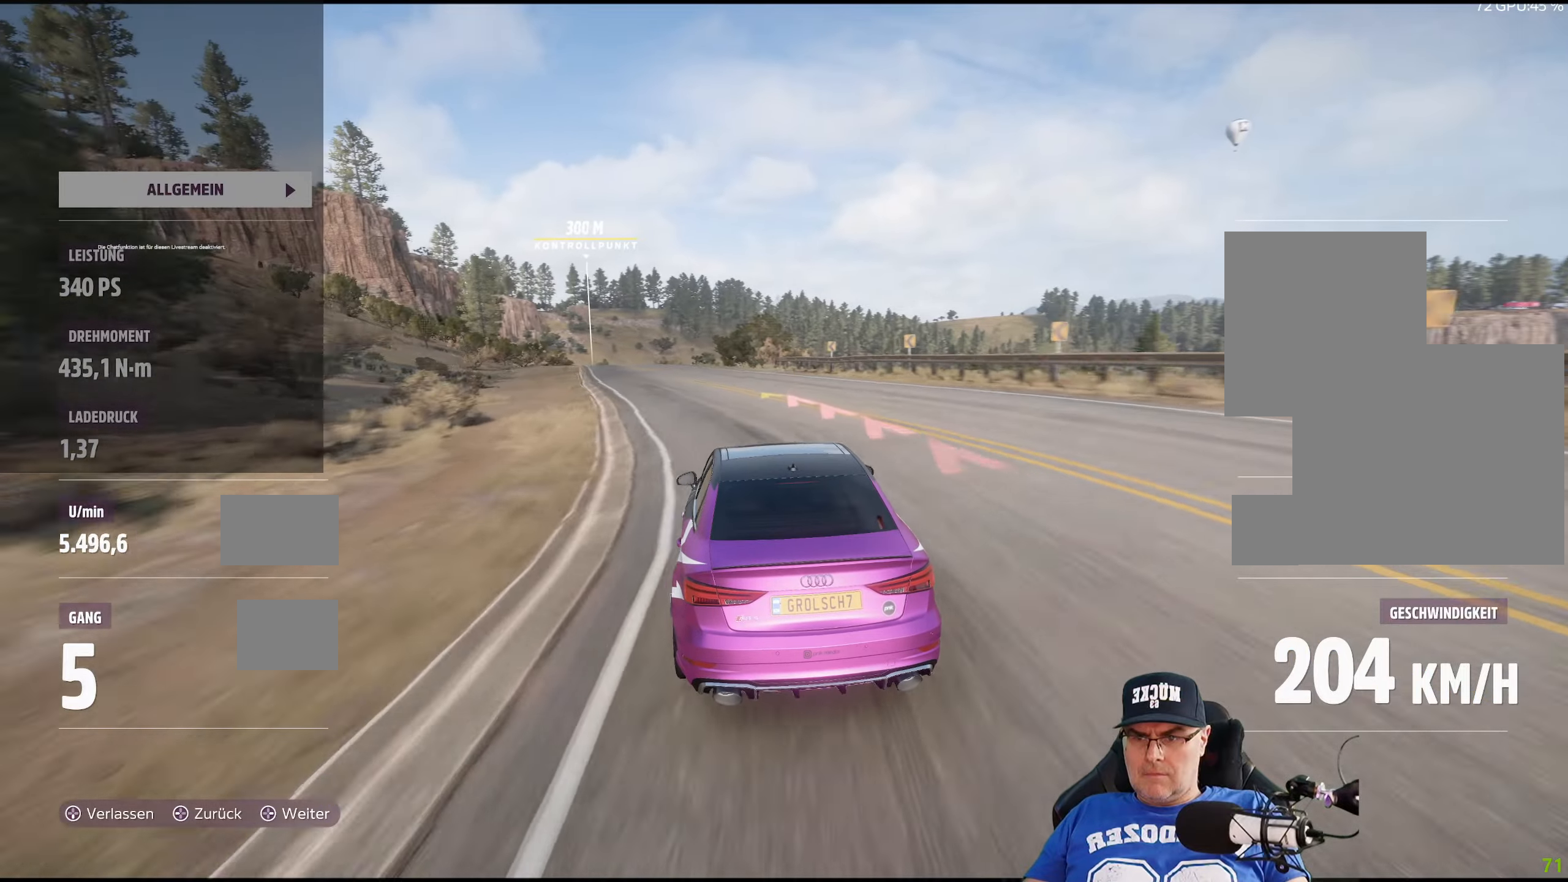
{"buttons": ["R2"], "left_stick": "left", "right_stick": "center", "events": []}
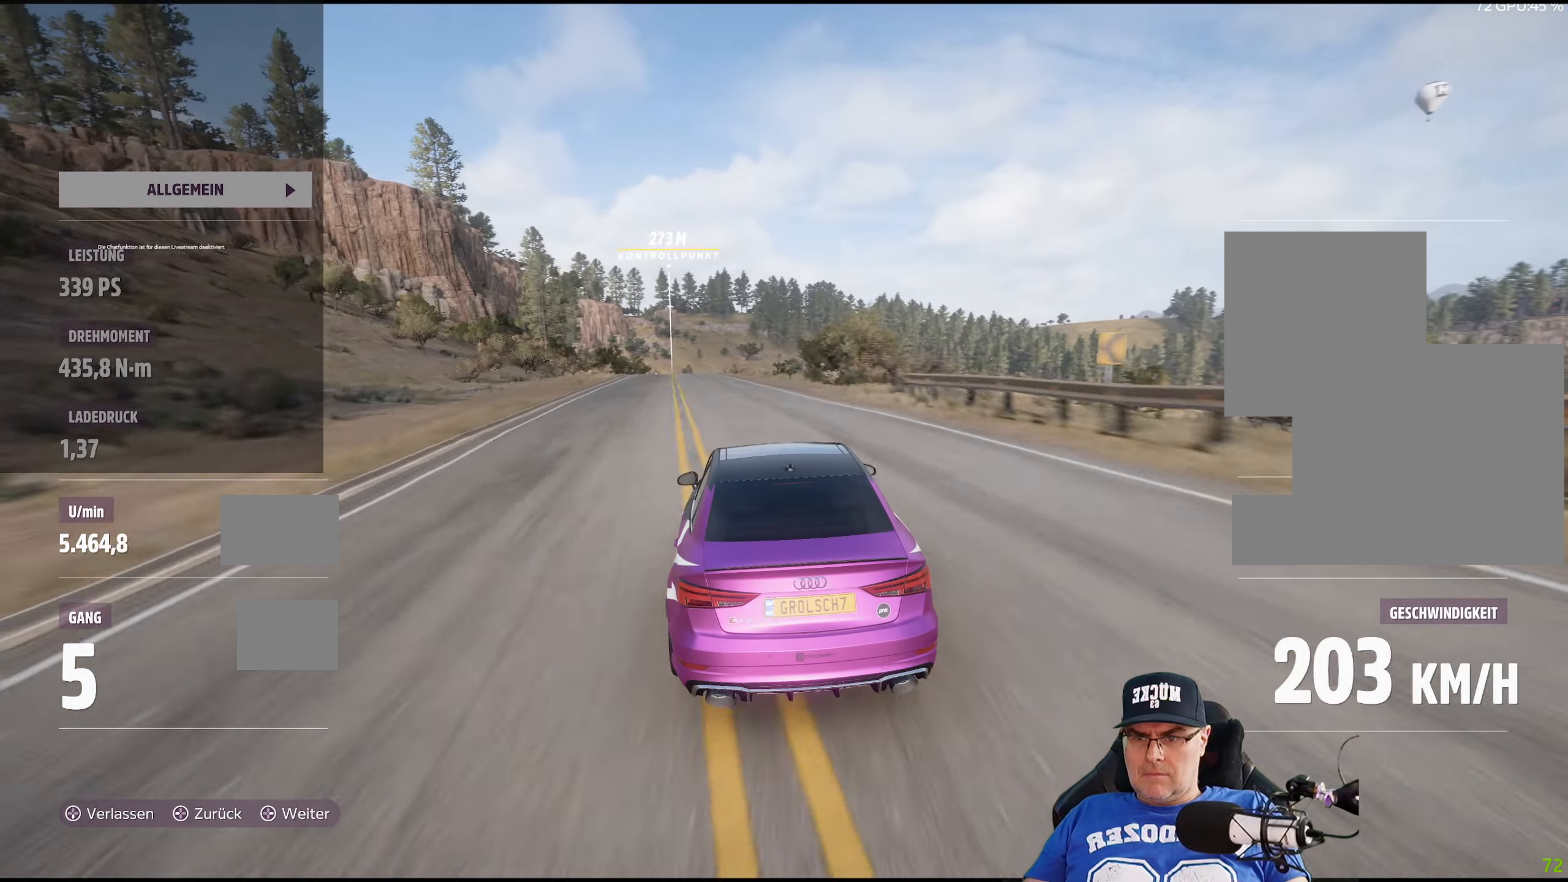
{"buttons": ["R2"], "left_stick": "center", "right_stick": "center", "events": [[266, "left_stick", "center"]]}
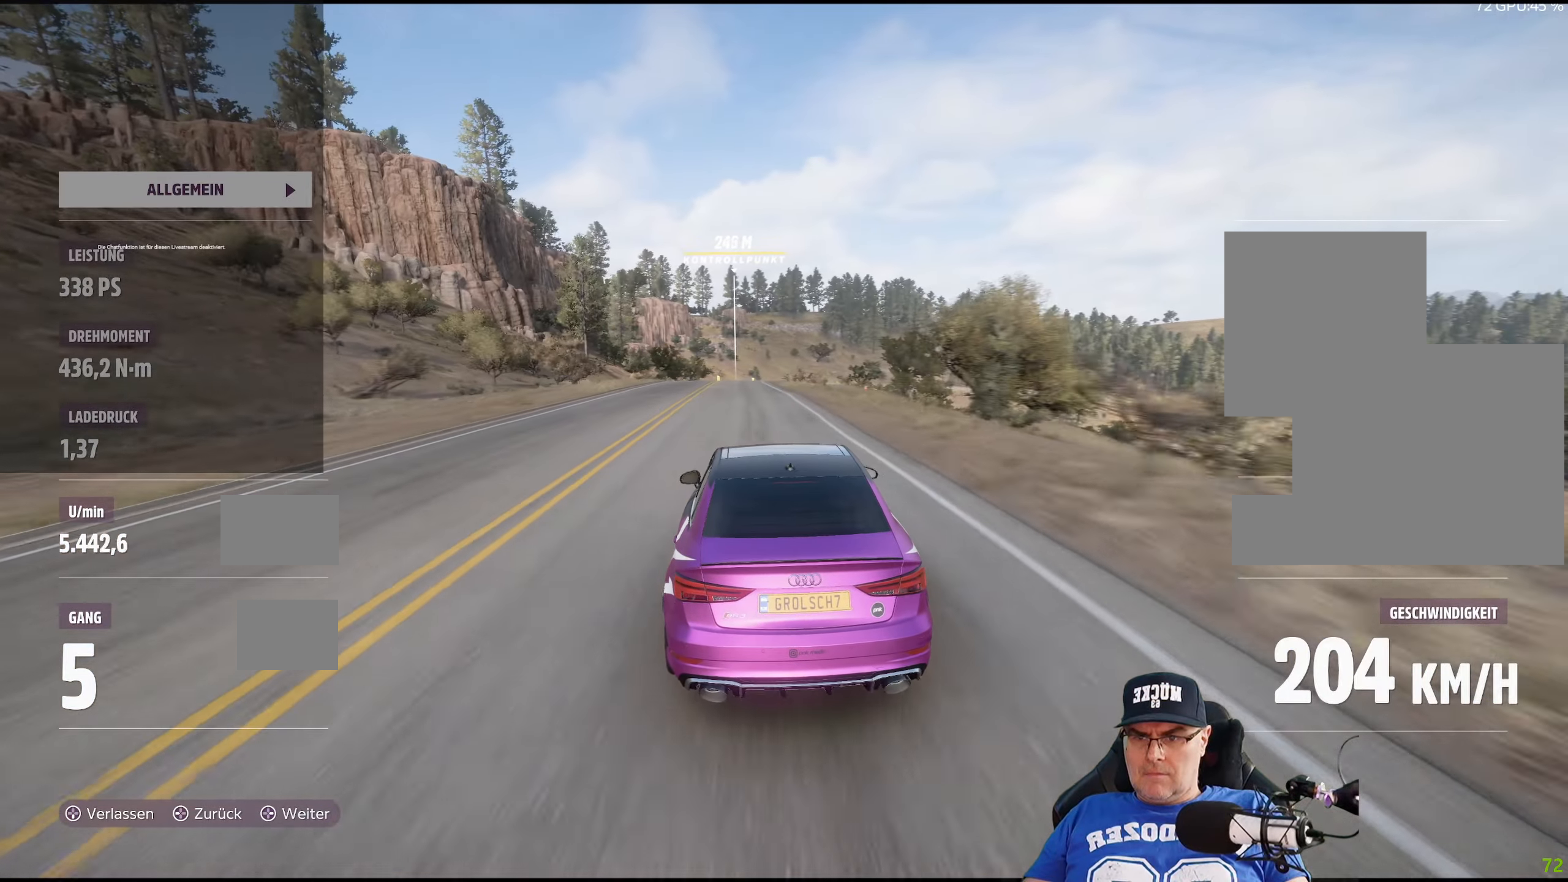
{"buttons": ["R2"], "left_stick": "left", "right_stick": "center", "events": [[33, "left_stick", "left"], [200, "left_stick", "center"], [416, "left_stick", "left"]]}
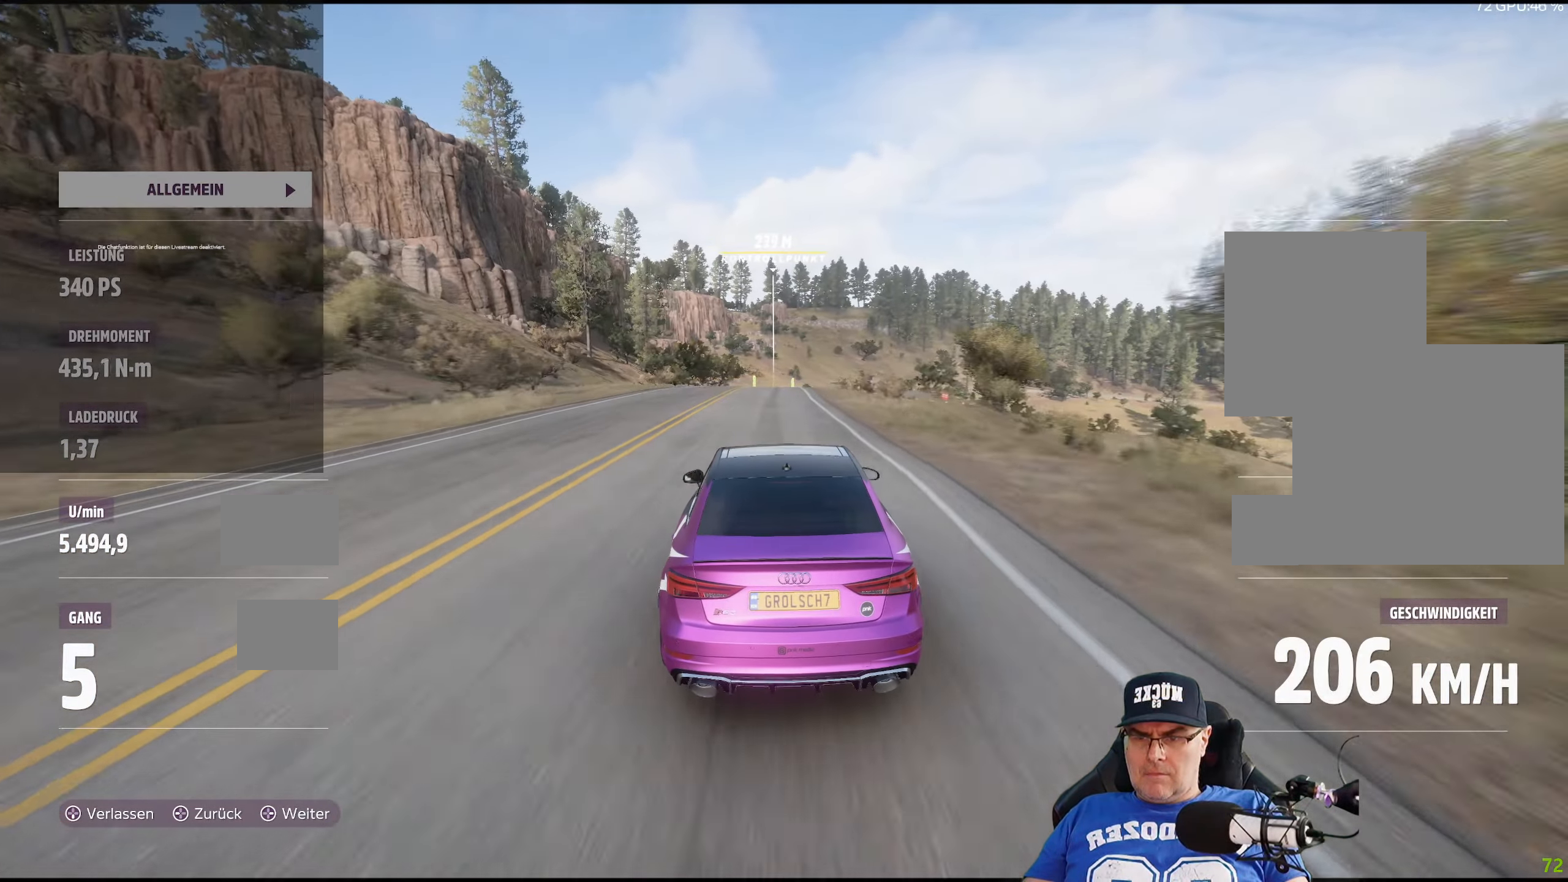
{"buttons": ["R2"], "left_stick": "center", "right_stick": "center", "events": [[50, "left_stick", "center"], [233, "left_stick", "left"], [350, "left_stick", "center"]]}
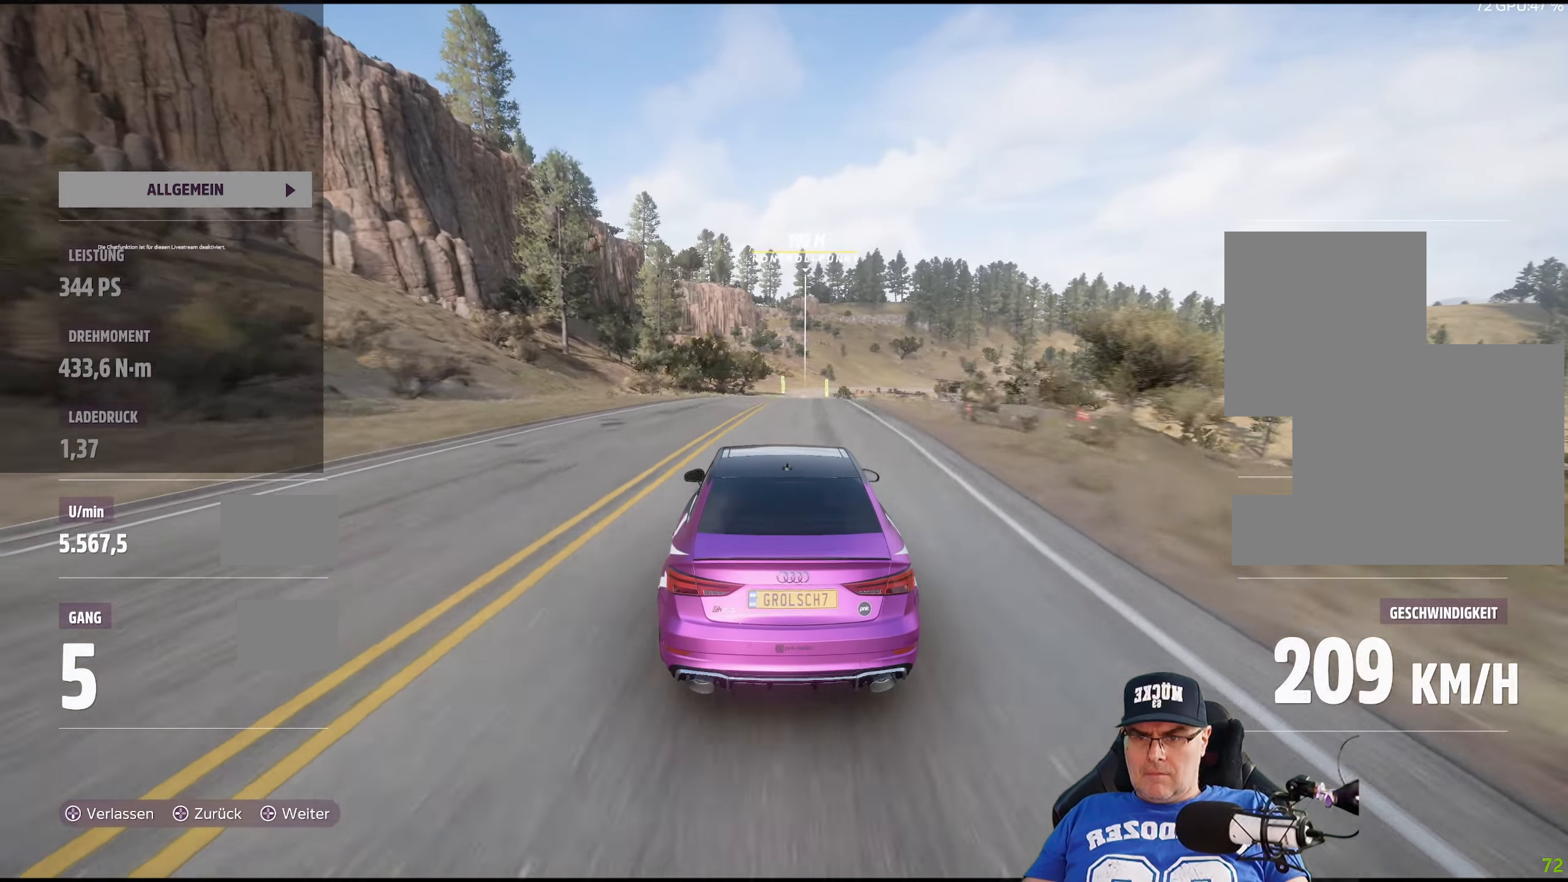
{"buttons": ["R2"], "left_stick": "center", "right_stick": "center", "events": [[183, "left_stick", "left"], [283, "left_stick", "center"]]}
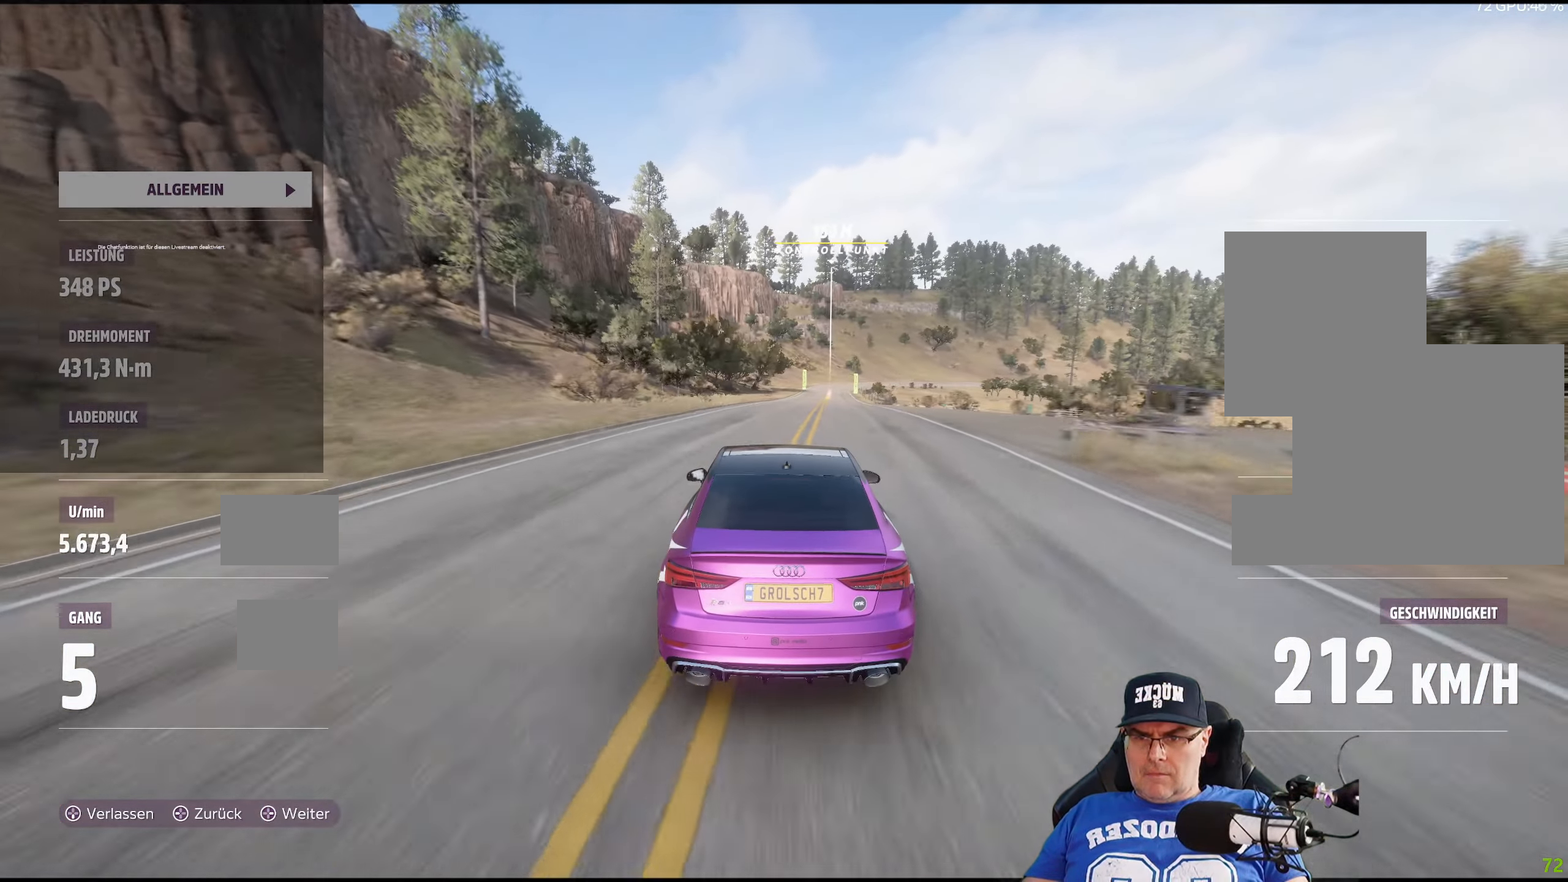
{"buttons": ["R2"], "left_stick": "center", "right_stick": "center", "events": [[233, "left_stick", "right"], [350, "left_stick", "center"]]}
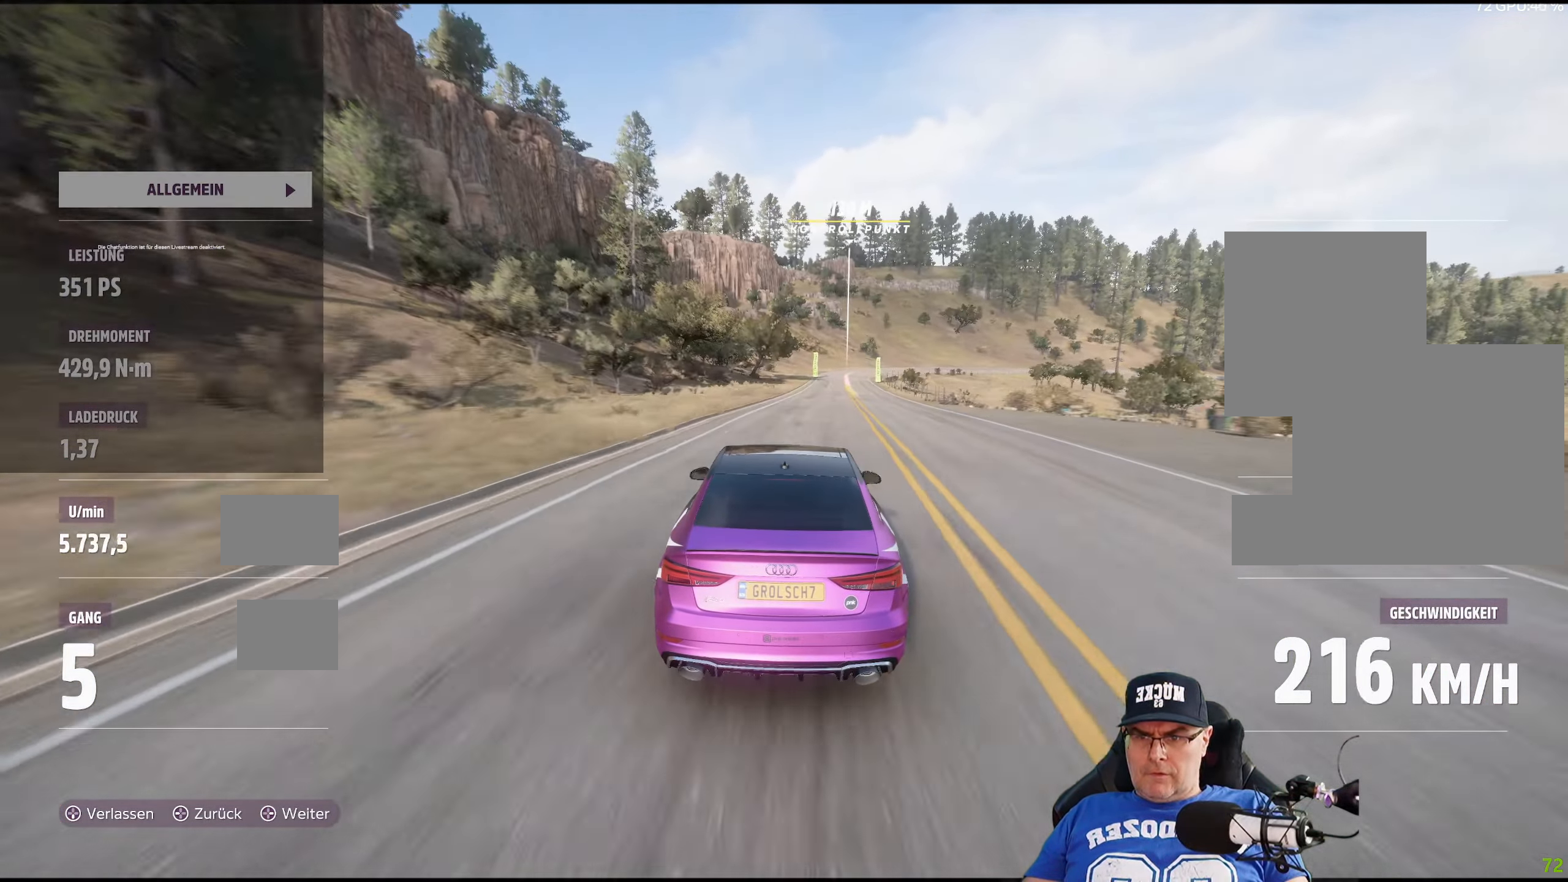
{"buttons": ["R2"], "left_stick": "center", "right_stick": "center", "events": [[16, "left_stick", "down-right"], [166, "left_stick", "center"]]}
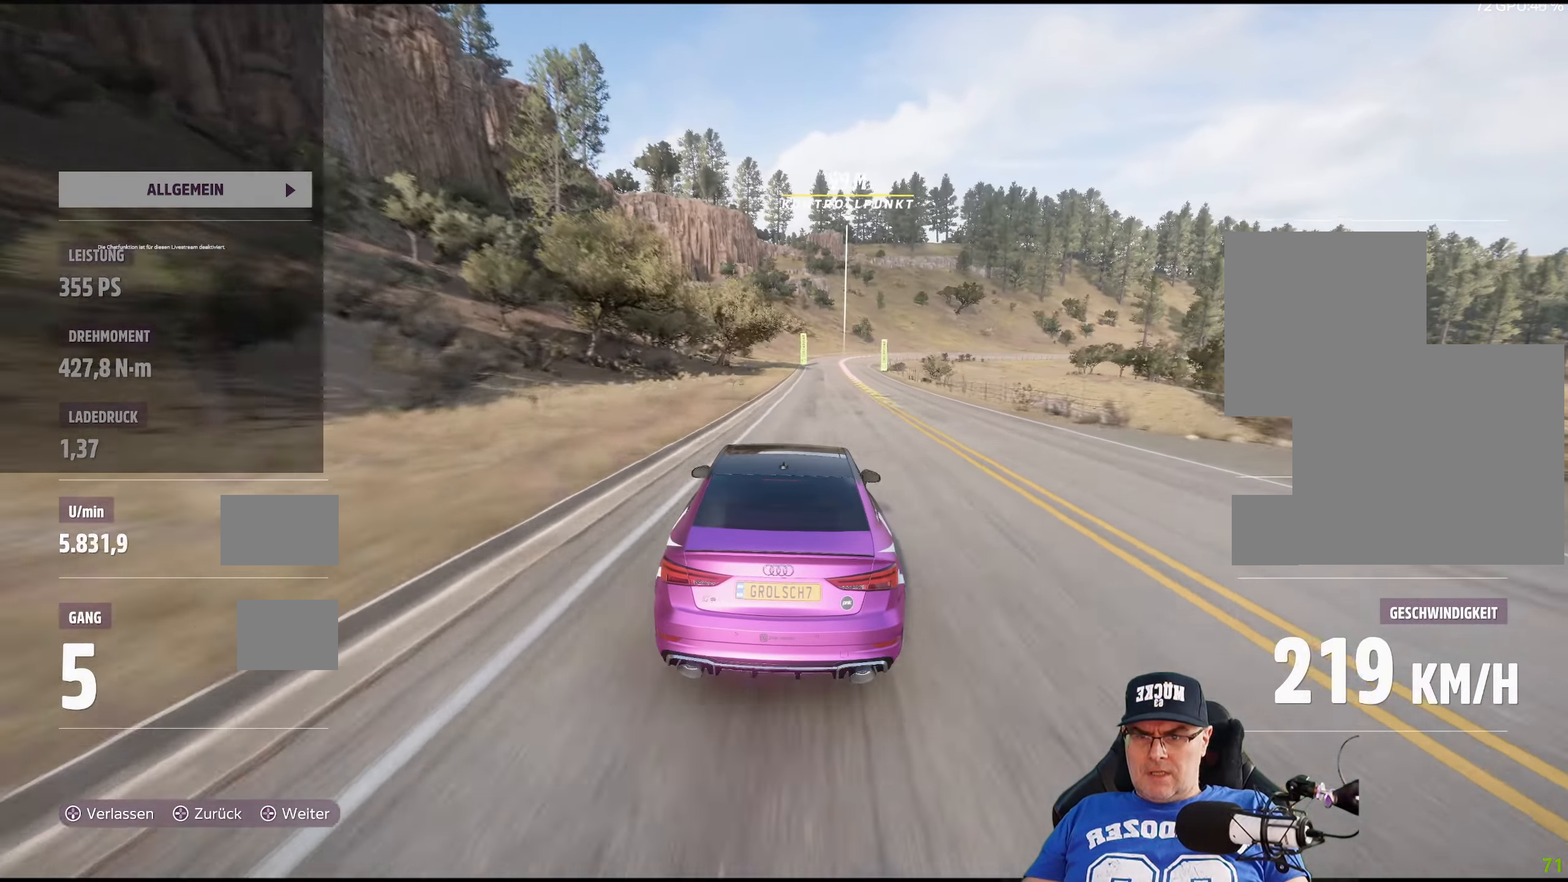
{"buttons": ["L2"], "left_stick": "center", "right_stick": "center", "events": [[216, "R2", "up"], [216, "left_stick", "down-right"], [333, "left_stick", "center"], [483, "L2", "down"]]}
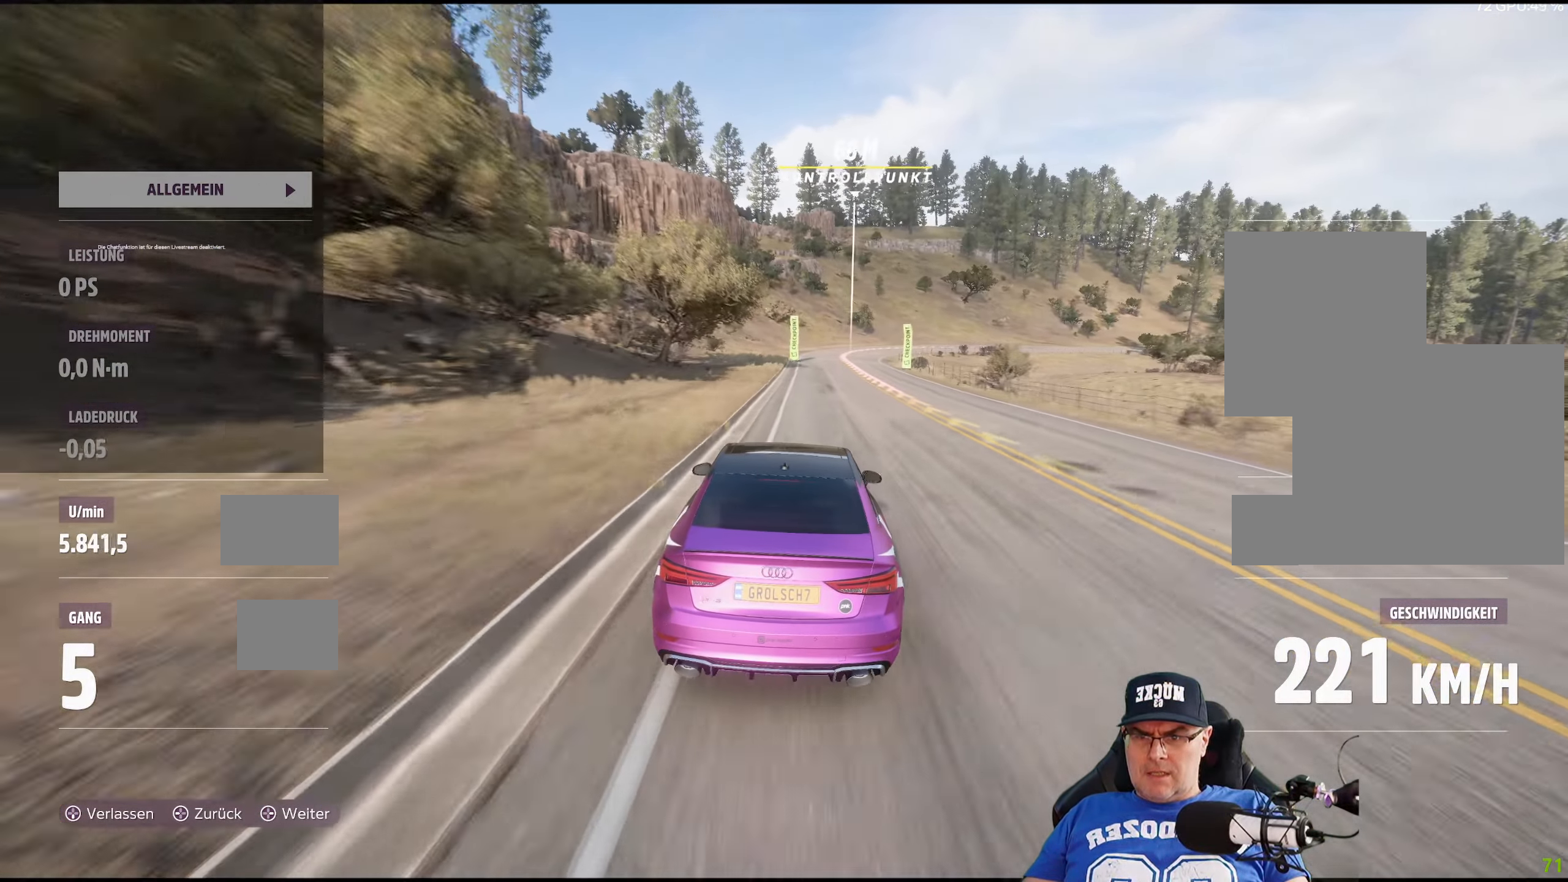
{"buttons": ["L2"], "left_stick": "center", "right_stick": "center", "events": [[16, "left_stick", "right"], [166, "L2", "up"], [166, "left_stick", "center"], [366, "L2", "down"]]}
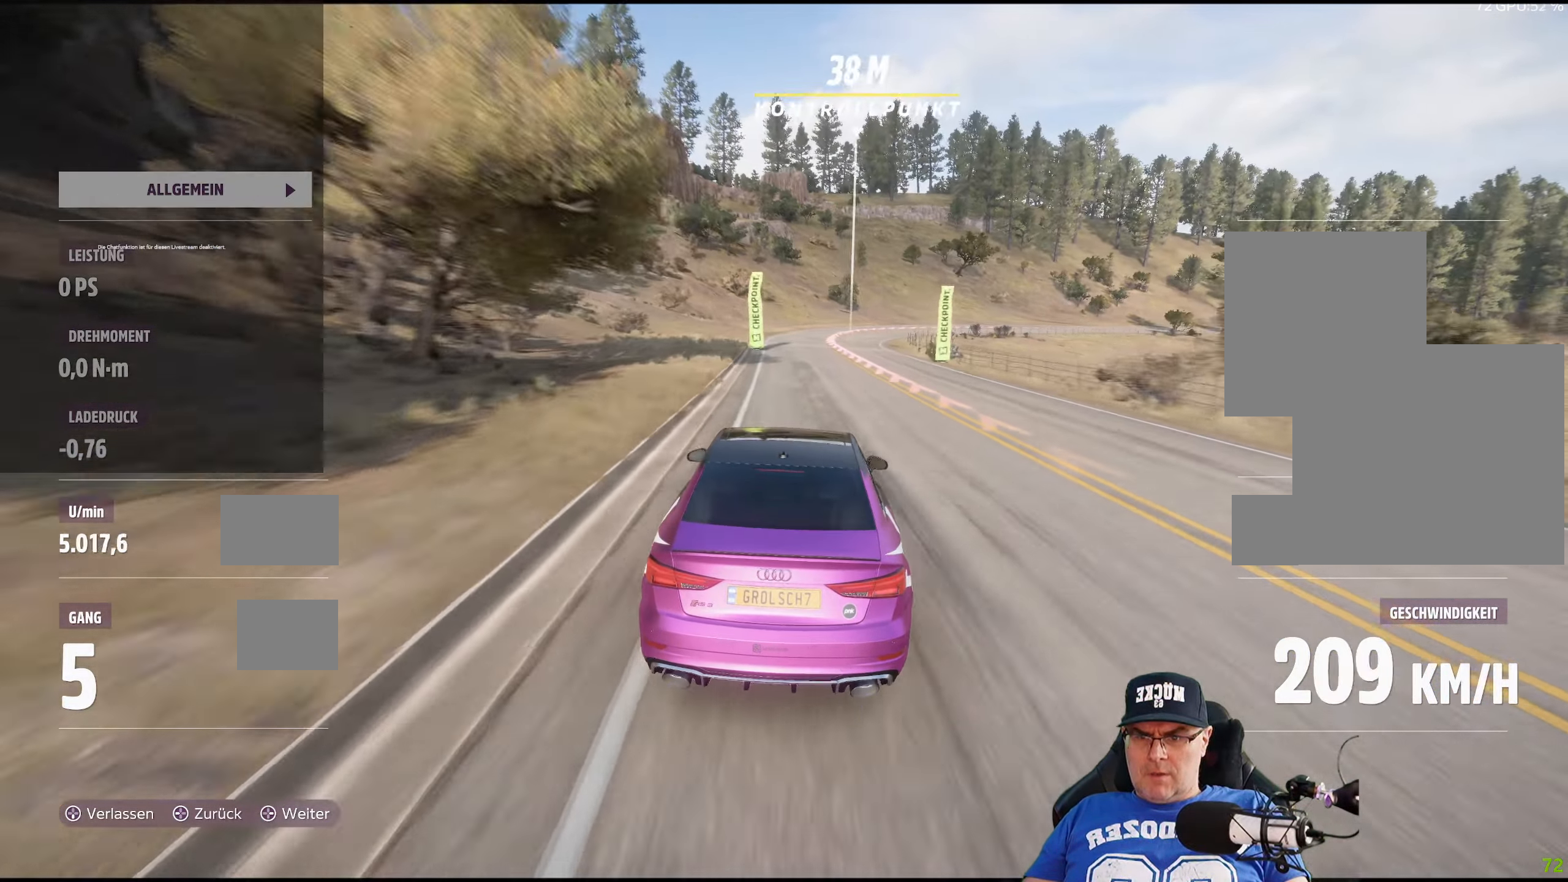
{"buttons": [], "left_stick": "down-right", "right_stick": "center", "events": [[83, "L2", "up"], [83, "left_stick", "down-right"], [333, "left_stick", "center"], [467, "left_stick", "down-right"]]}
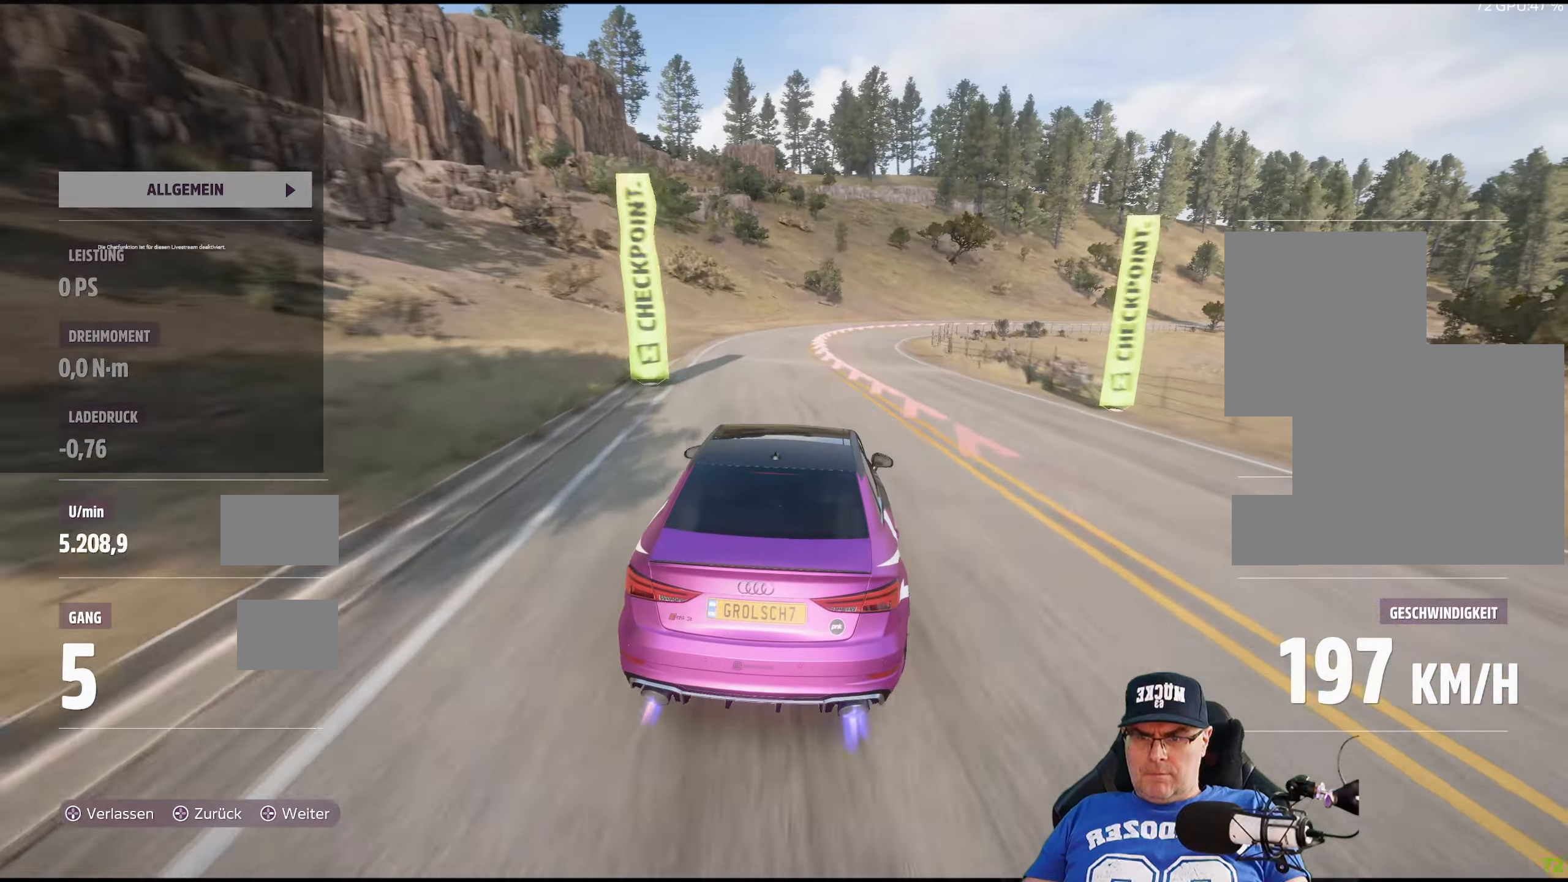
{"buttons": [], "left_stick": "down-right", "right_stick": "center", "events": []}
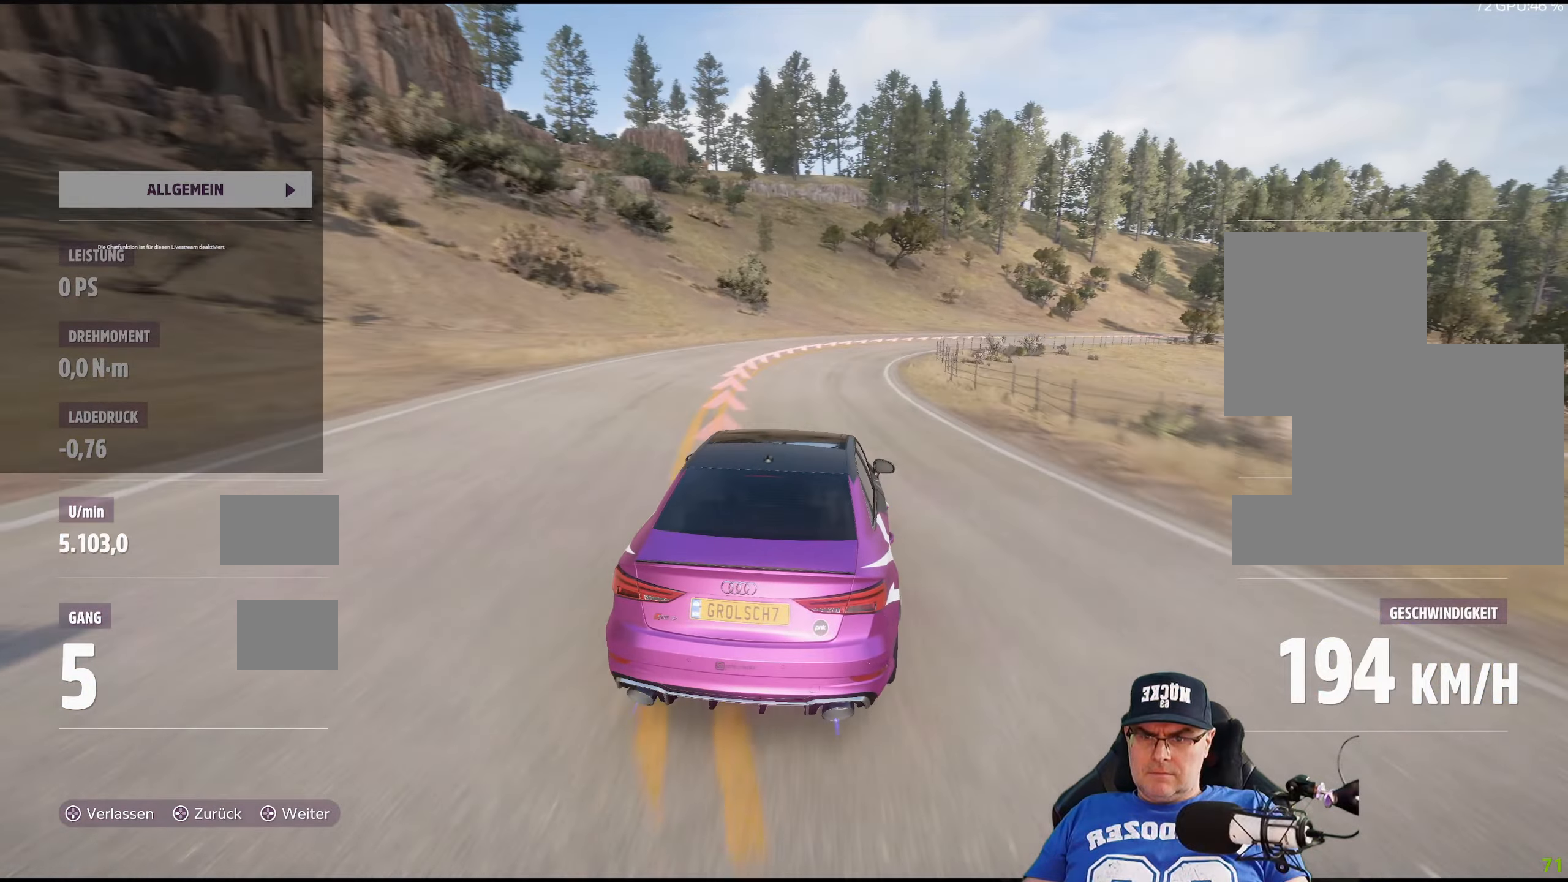
{"buttons": [], "left_stick": "down-right", "right_stick": "center", "events": []}
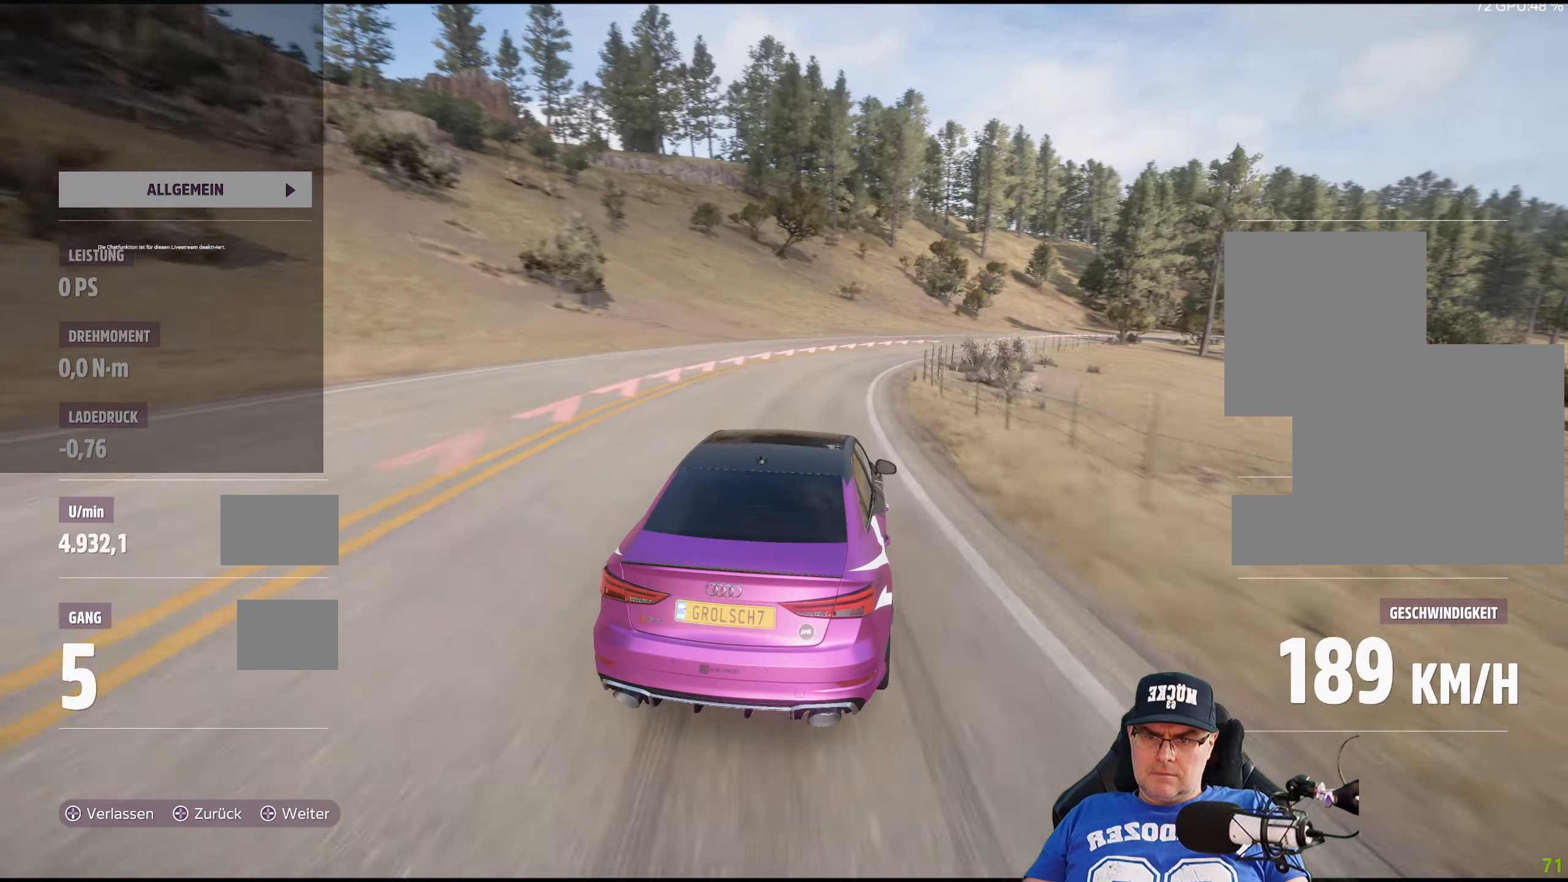
{"buttons": [], "left_stick": "down-right", "right_stick": "center", "events": [[83, "L2", "down"], [217, "L2", "up"]]}
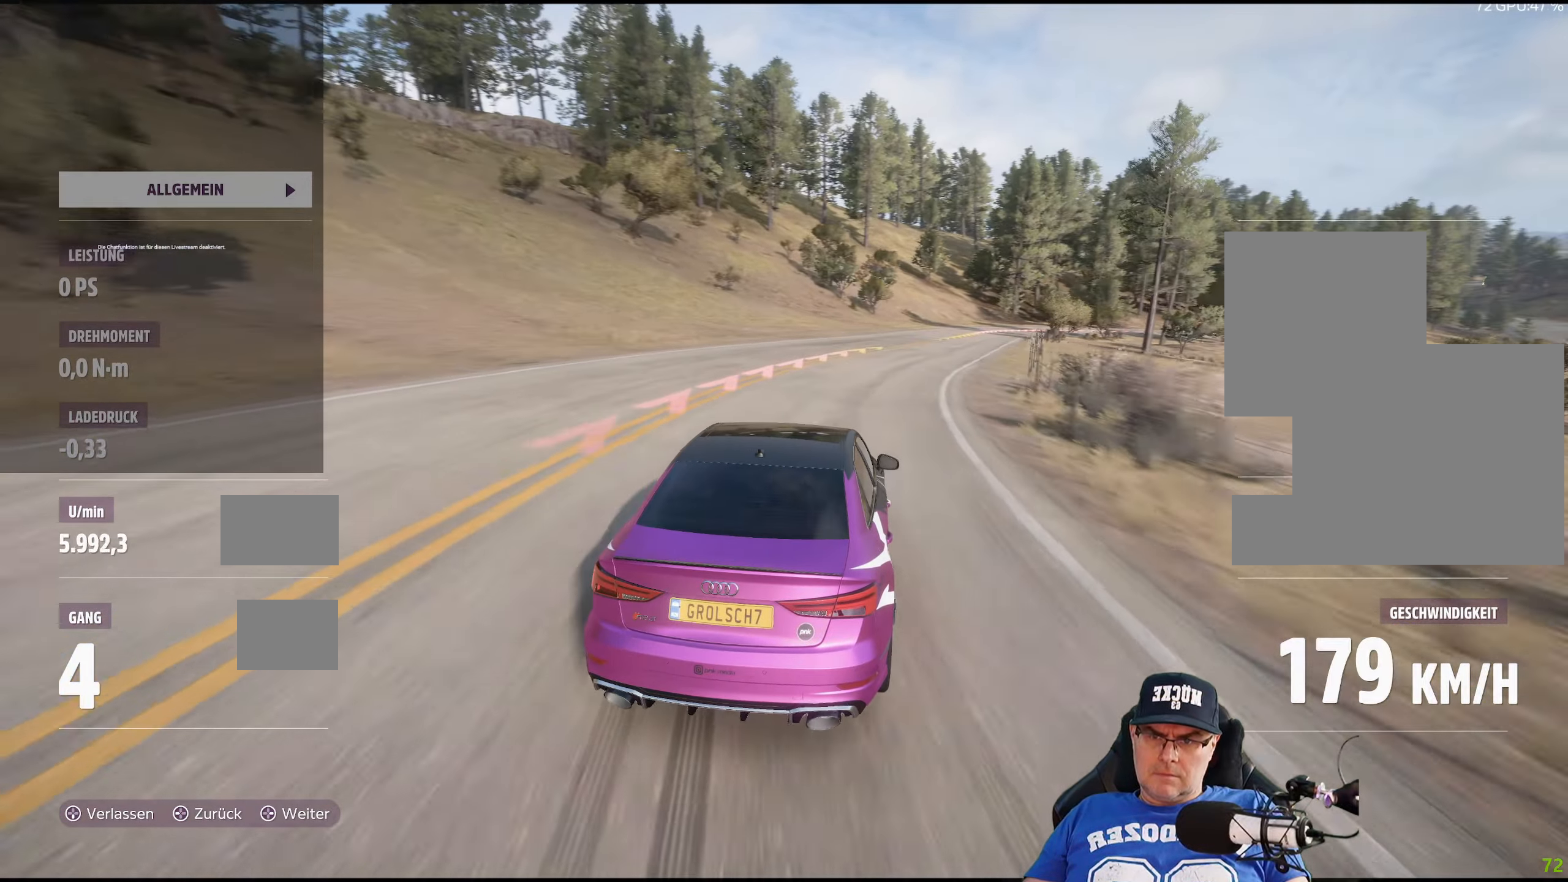
{"buttons": [], "left_stick": "down-right", "right_stick": "center", "events": []}
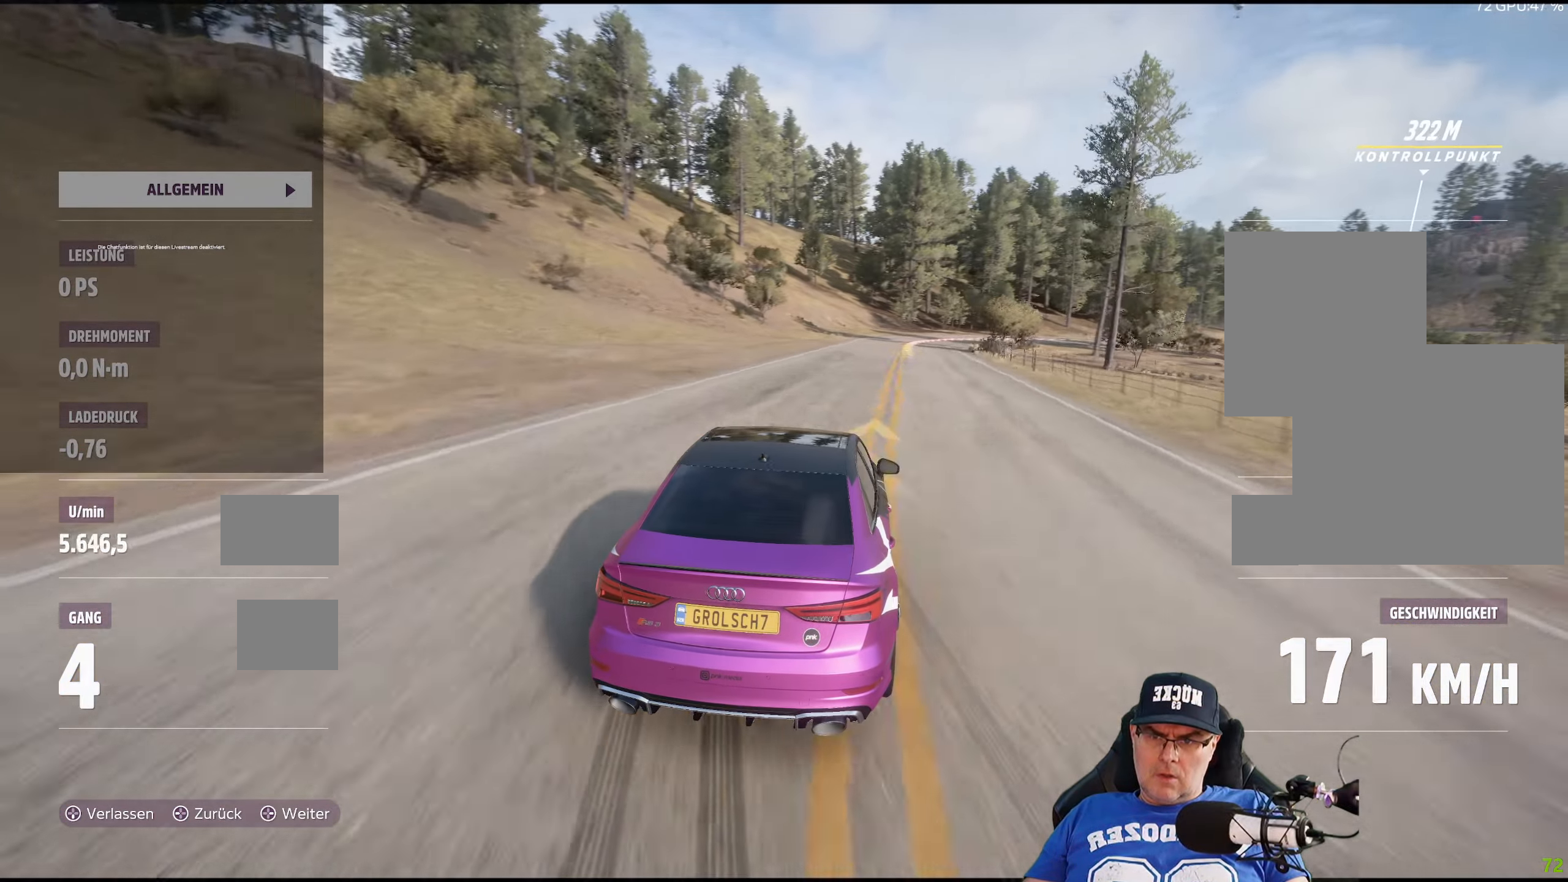
{"buttons": ["R2"], "left_stick": "down-right", "right_stick": "center", "events": [[500, "R2", "down"]]}
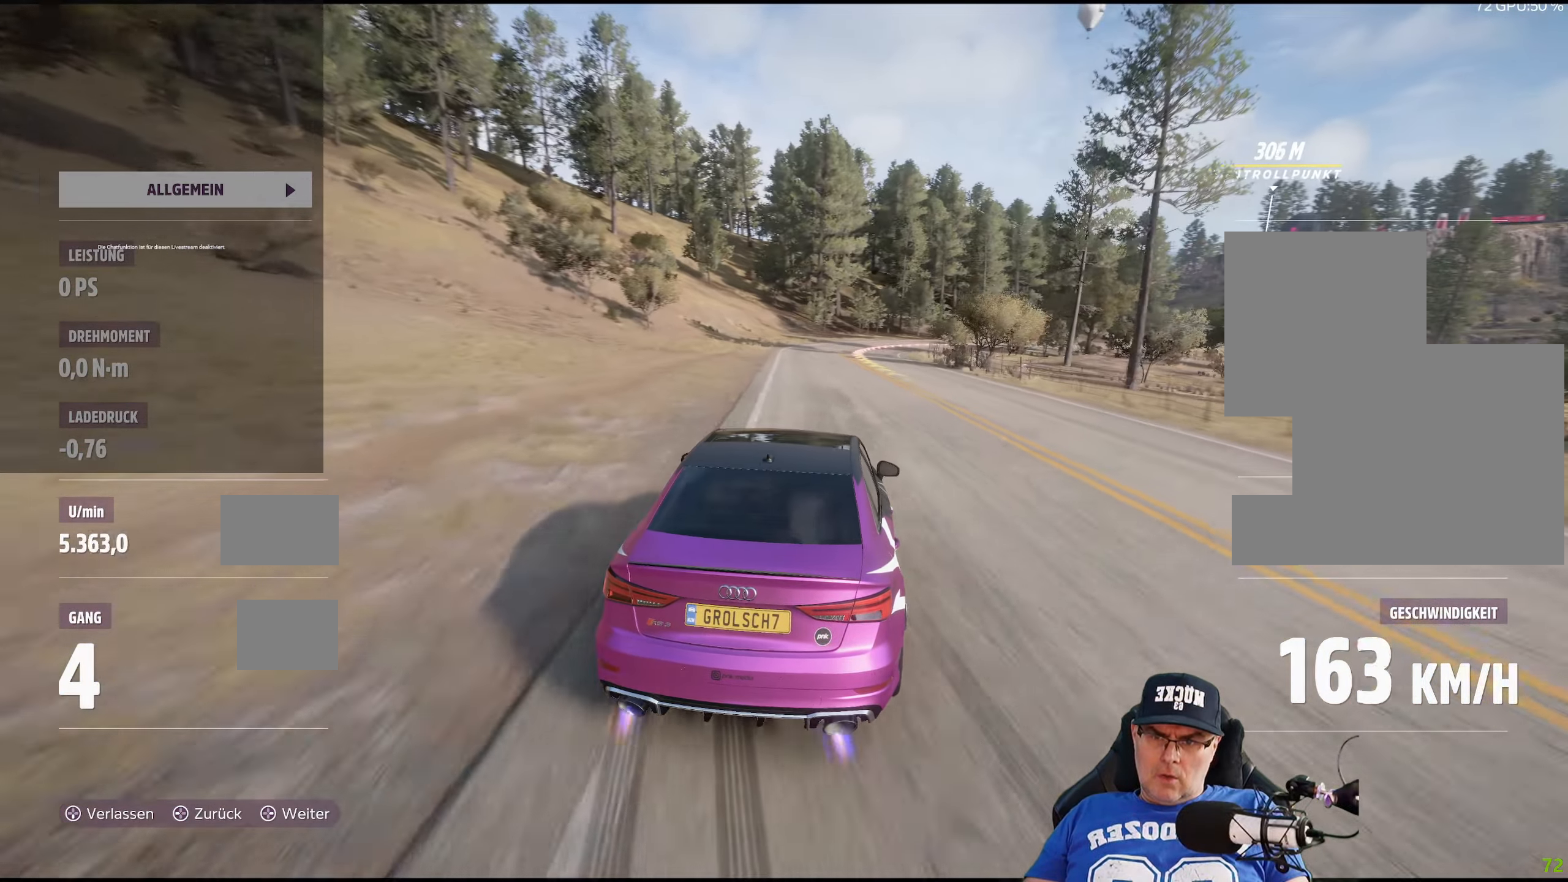
{"buttons": ["R2"], "left_stick": "down-right", "right_stick": "center", "events": []}
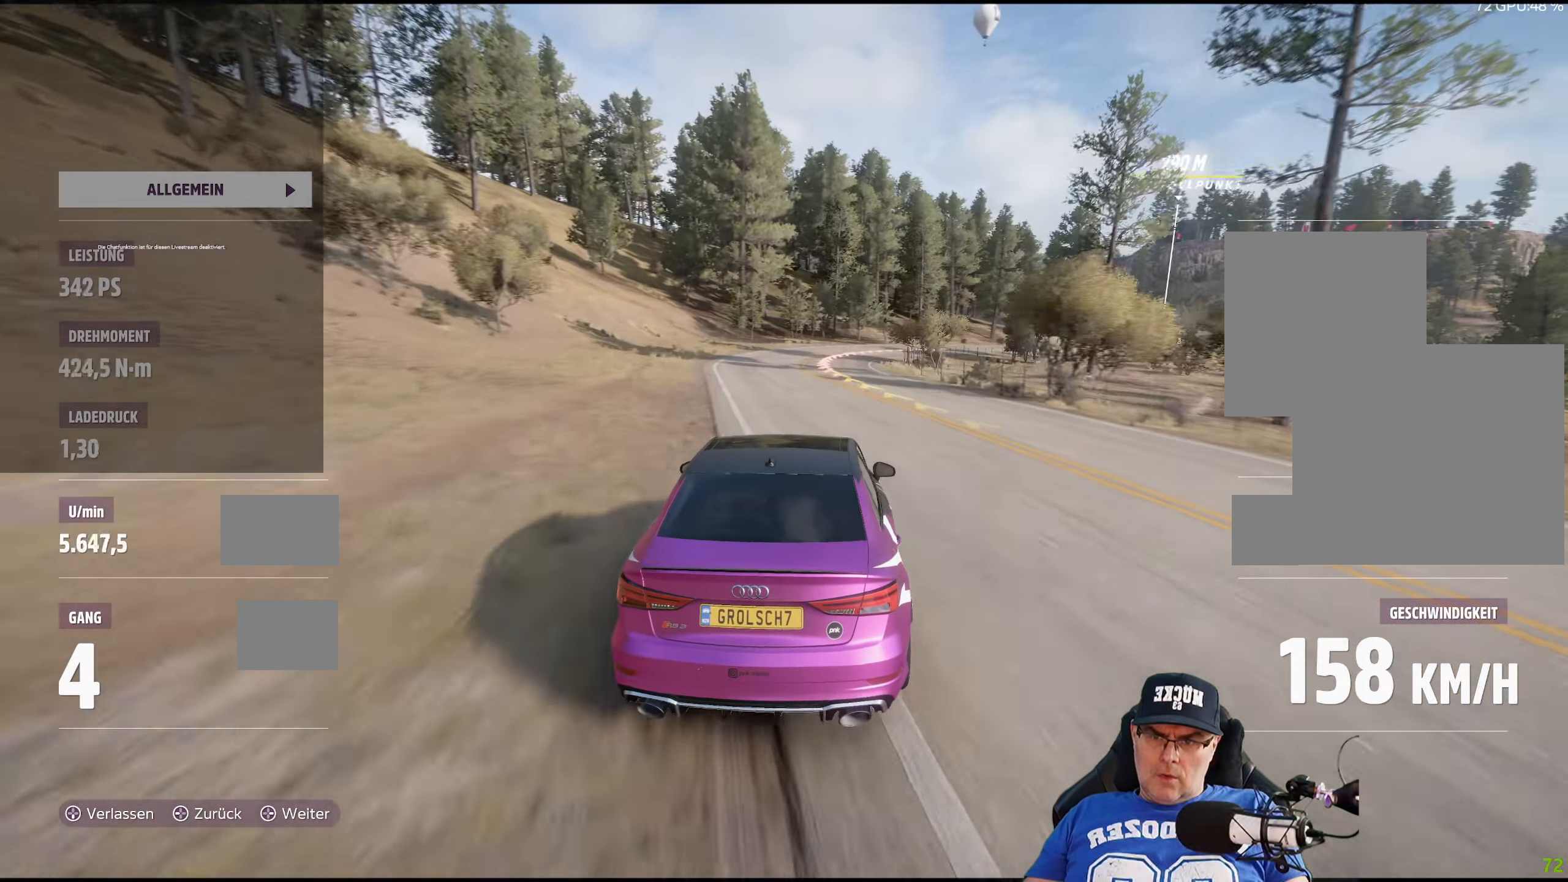
{"buttons": ["R2"], "left_stick": "down-right", "right_stick": "center", "events": []}
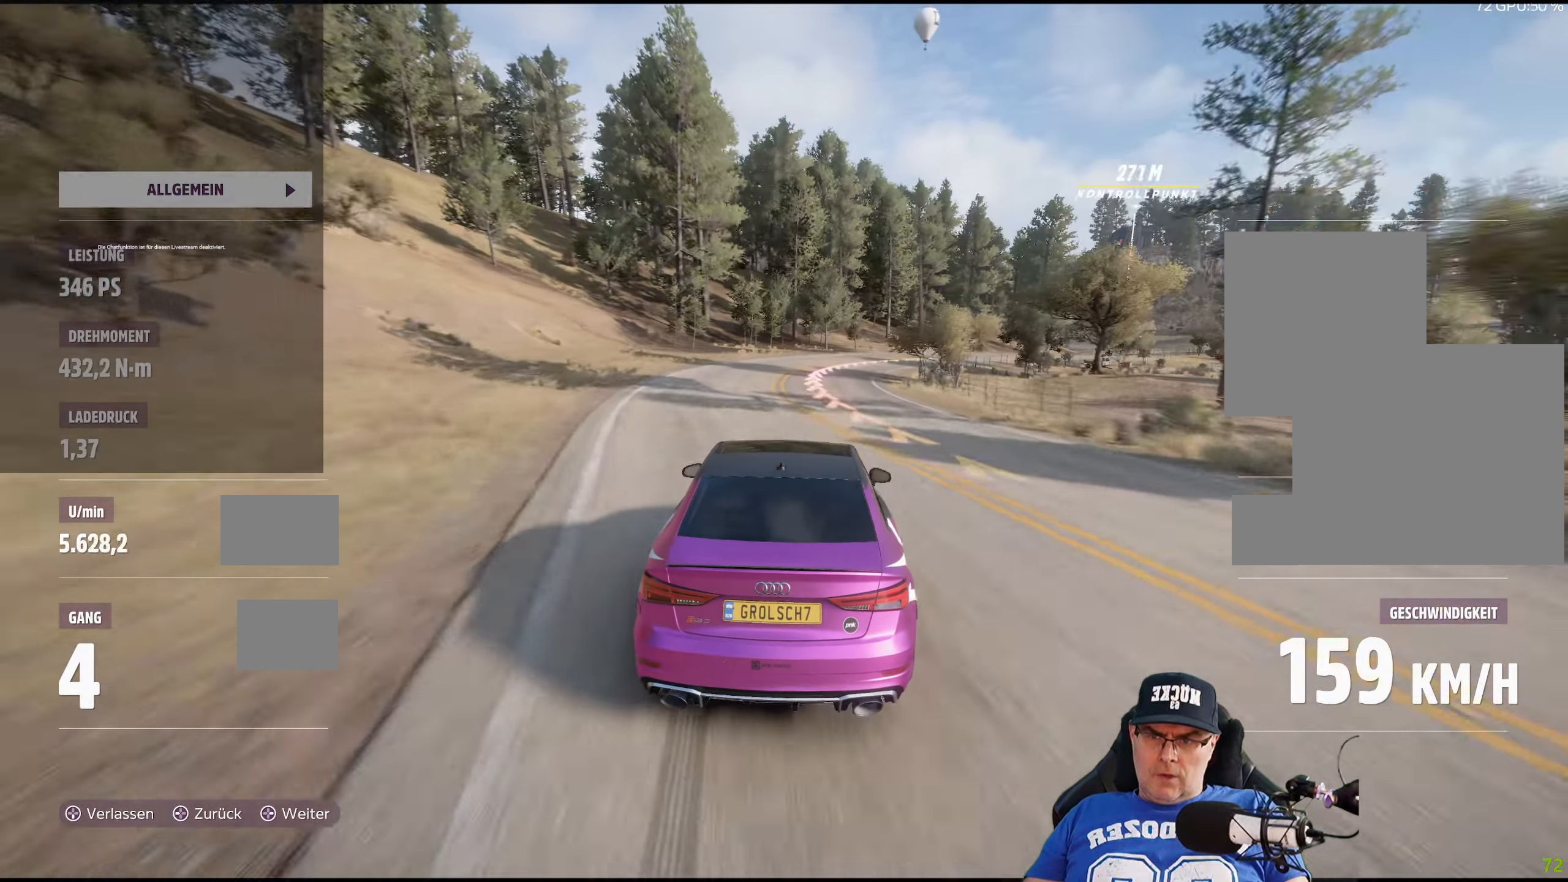
{"buttons": ["R2"], "left_stick": "down-right", "right_stick": "center", "events": []}
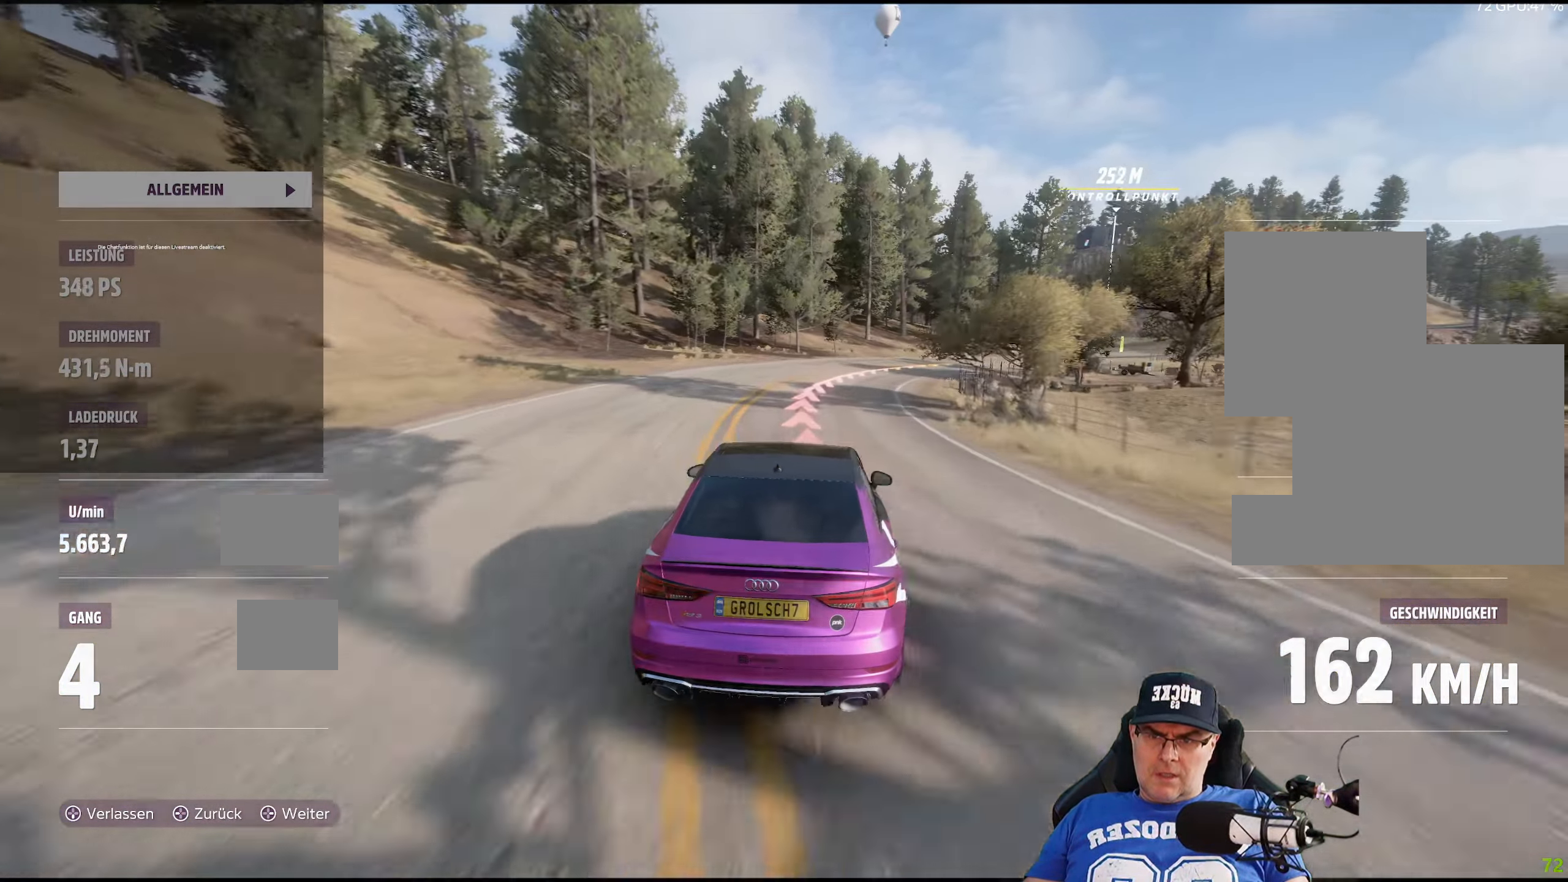
{"buttons": ["R2"], "left_stick": "down-right", "right_stick": "center", "events": []}
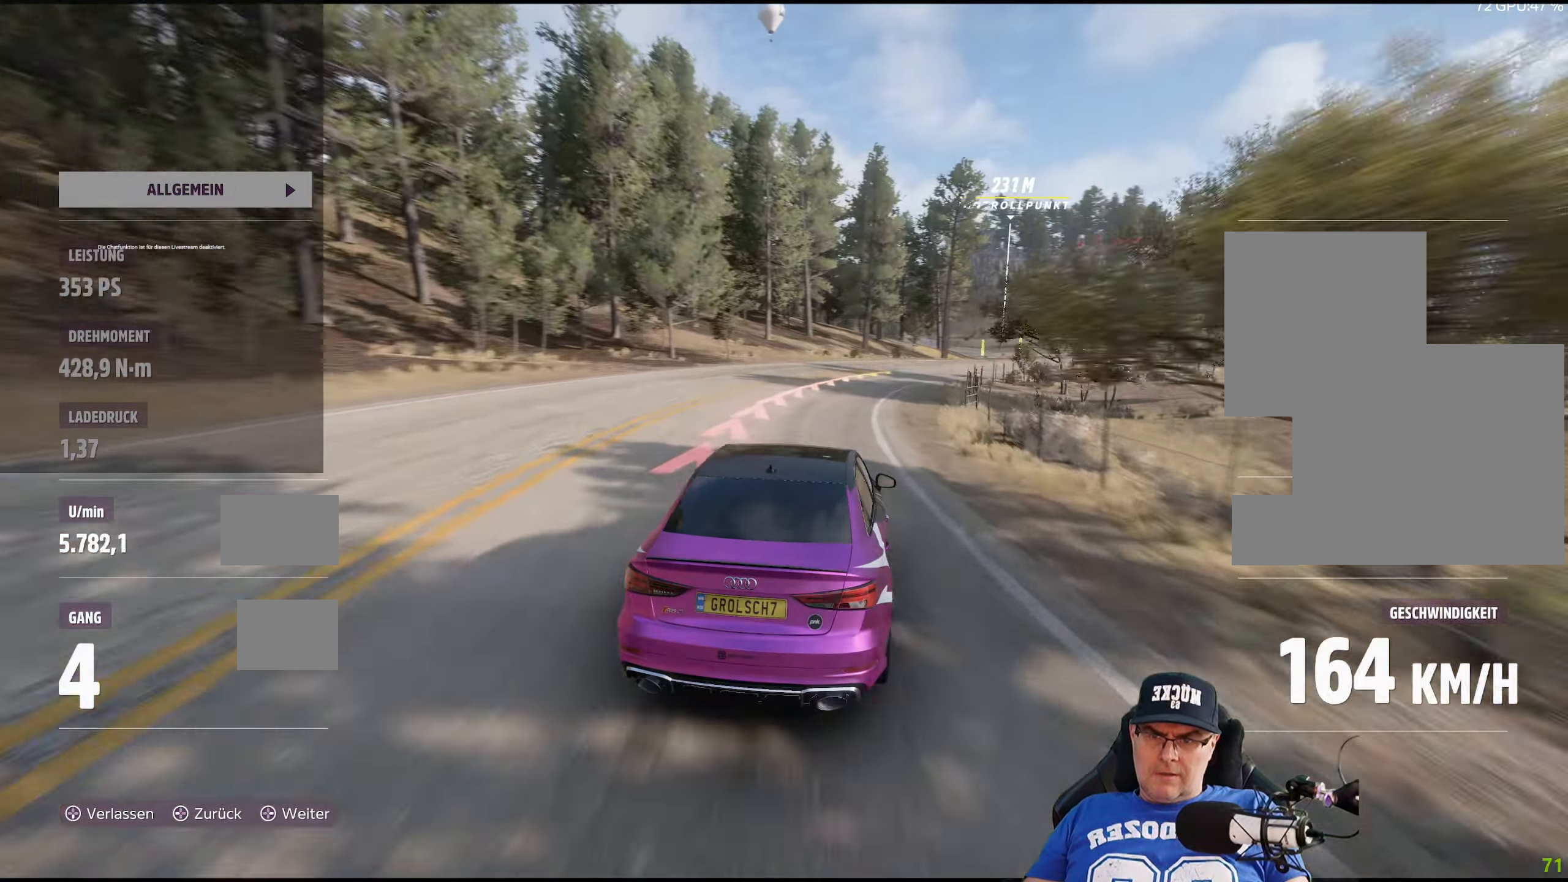
{"buttons": ["R2"], "left_stick": "down-right", "right_stick": "center", "events": []}
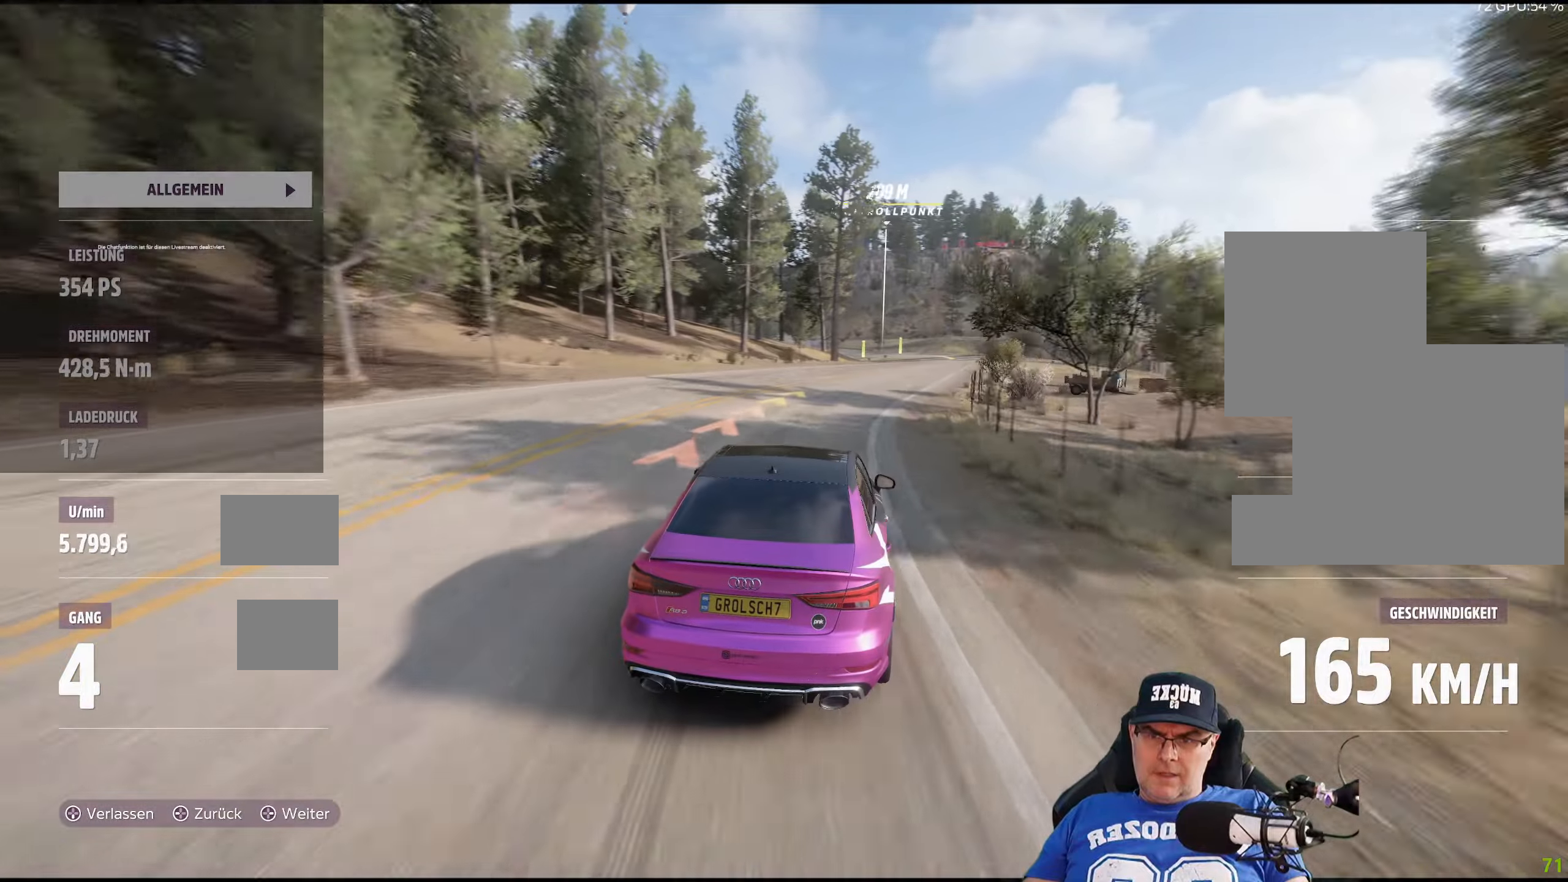
{"buttons": ["R2"], "left_stick": "center", "right_stick": "center", "events": [[167, "left_stick", "right"], [334, "left_stick", "center"]]}
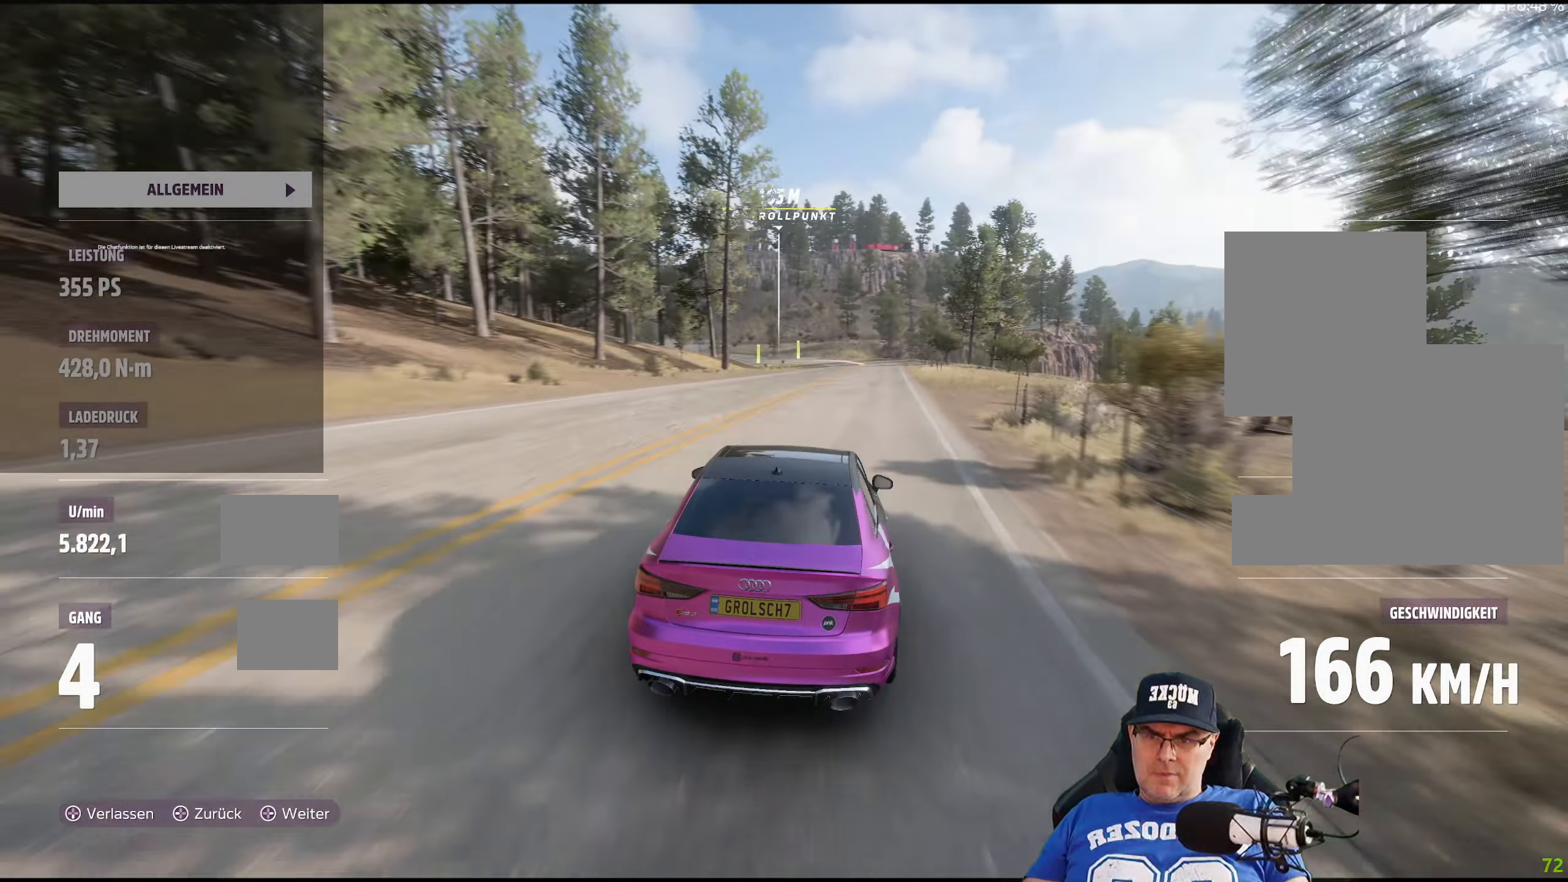
{"buttons": ["R2"], "left_stick": "center", "right_stick": "center", "events": [[34, "left_stick", "right"], [184, "left_stick", "center"]]}
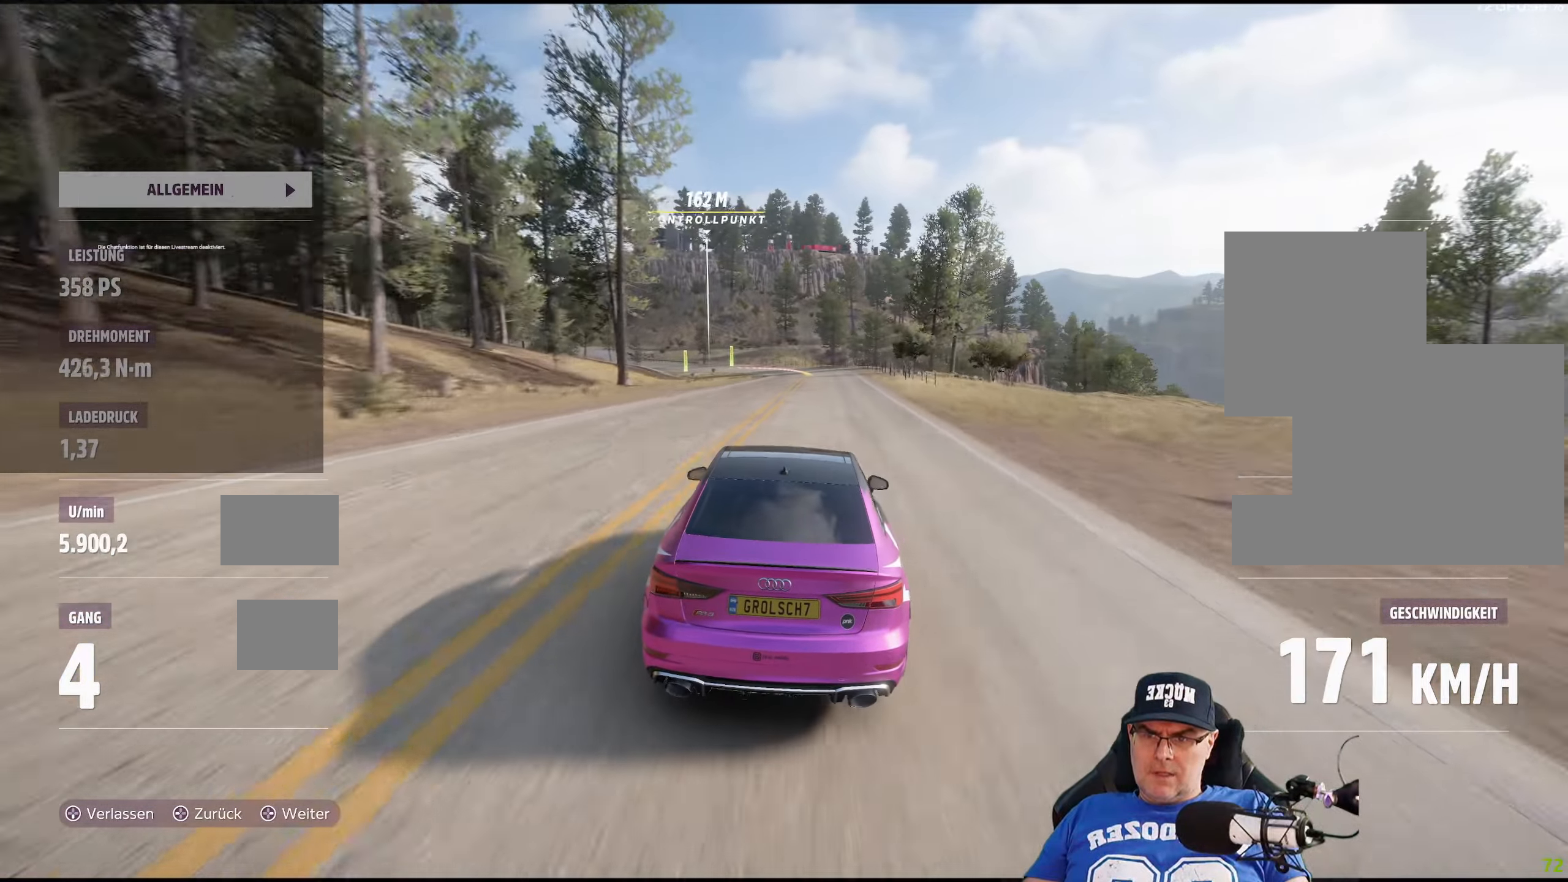
{"buttons": ["R2"], "left_stick": "center", "right_stick": "center", "events": []}
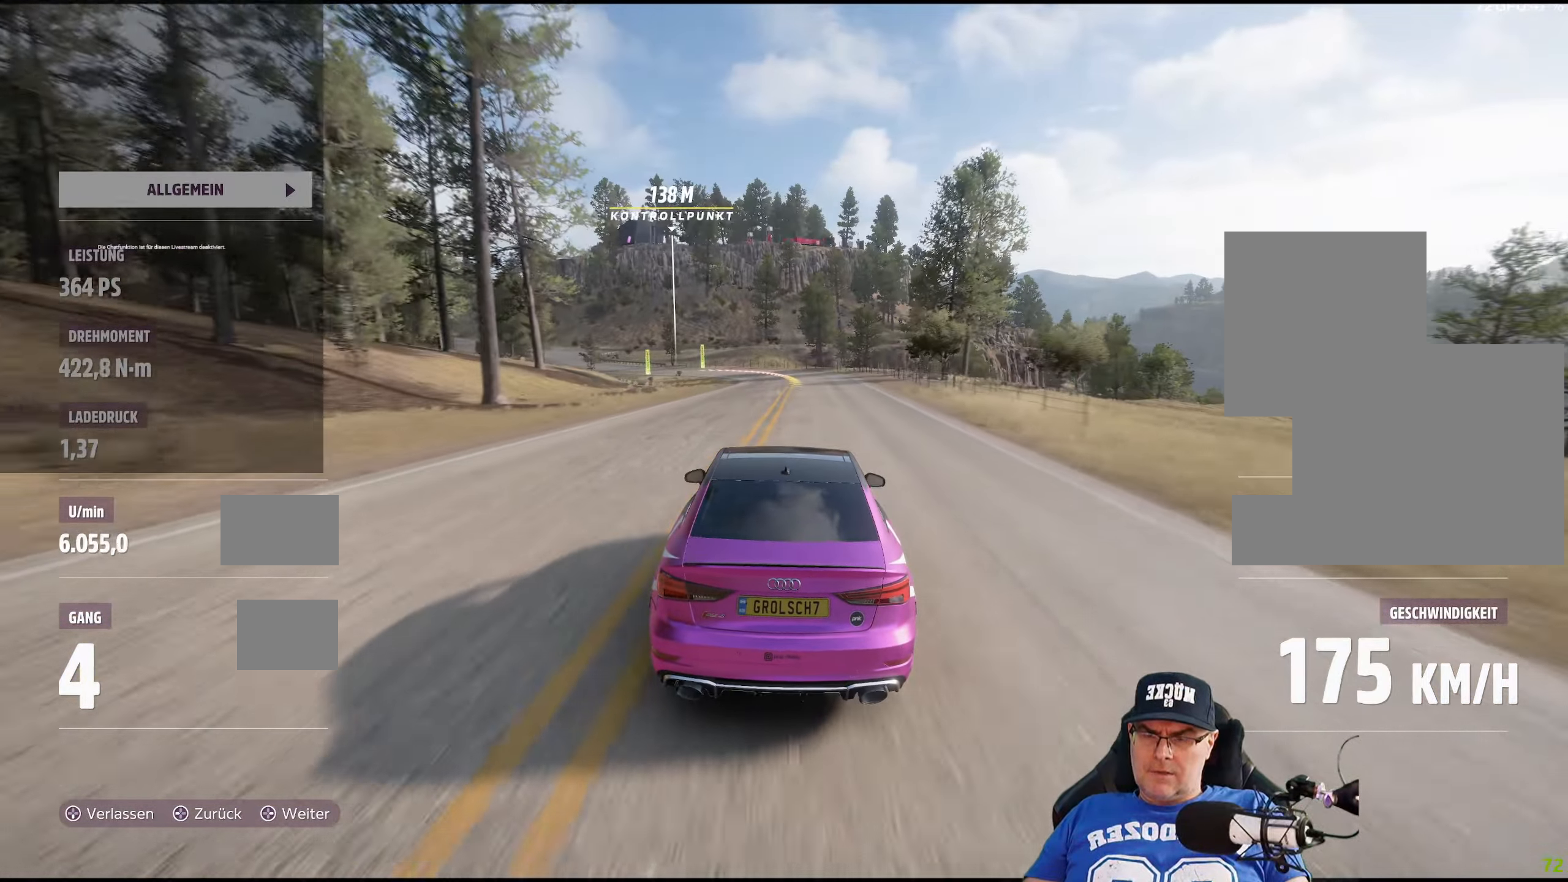
{"buttons": ["R2"], "left_stick": "center", "right_stick": "center", "events": [[267, "left_stick", "left"], [434, "left_stick", "center"]]}
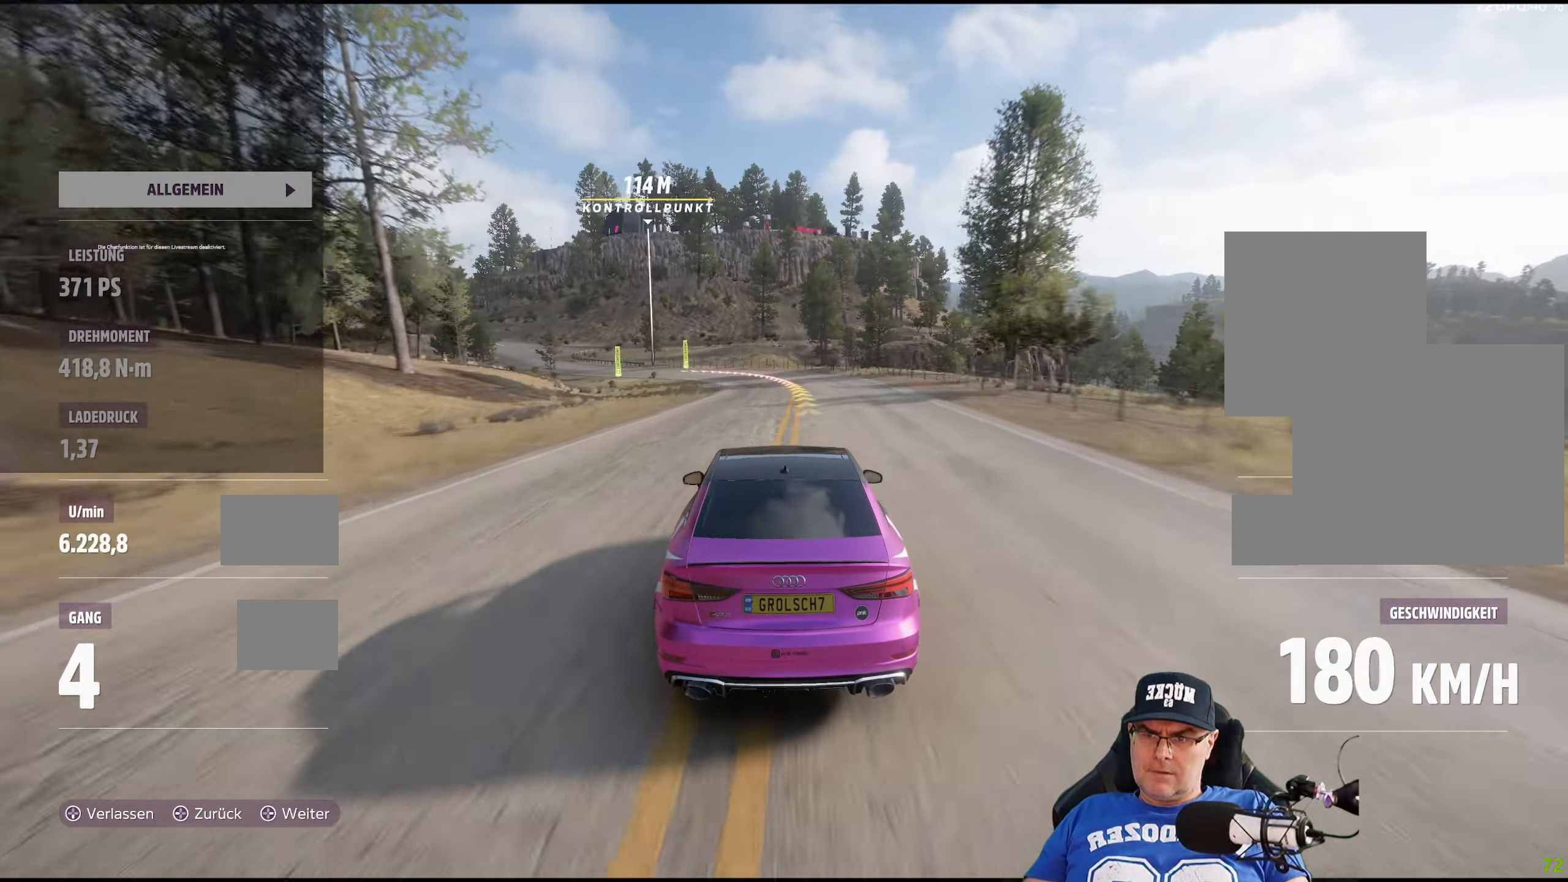
{"buttons": ["R2"], "left_stick": "left", "right_stick": "center", "events": [[67, "left_stick", "left"], [234, "left_stick", "center"], [367, "left_stick", "left"]]}
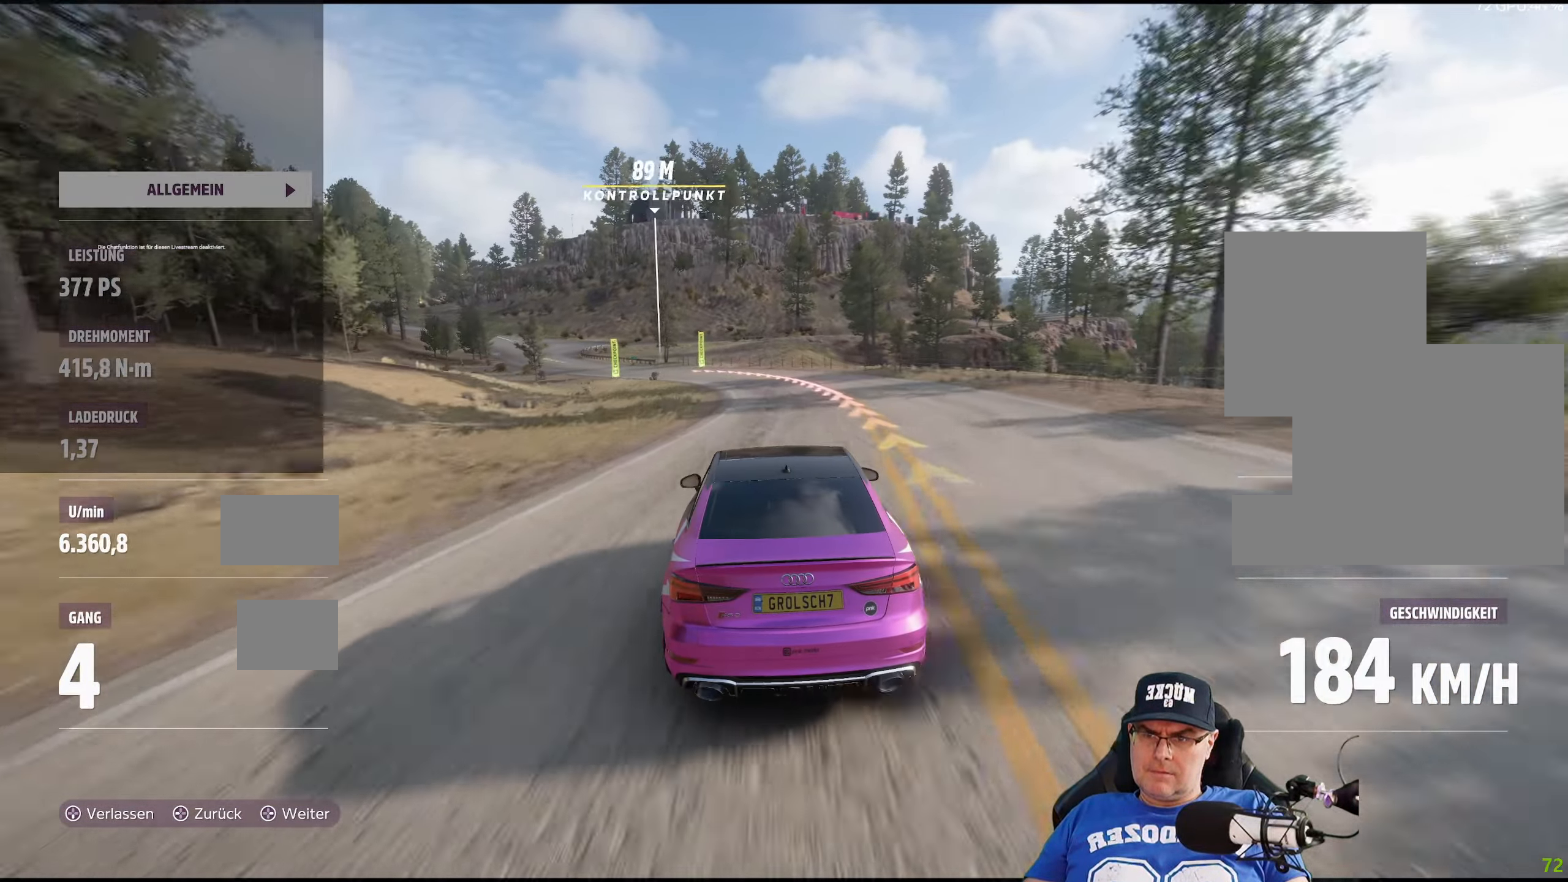
{"buttons": ["R2"], "left_stick": "left", "right_stick": "center", "events": [[100, "left_stick", "center"], [234, "left_stick", "left"]]}
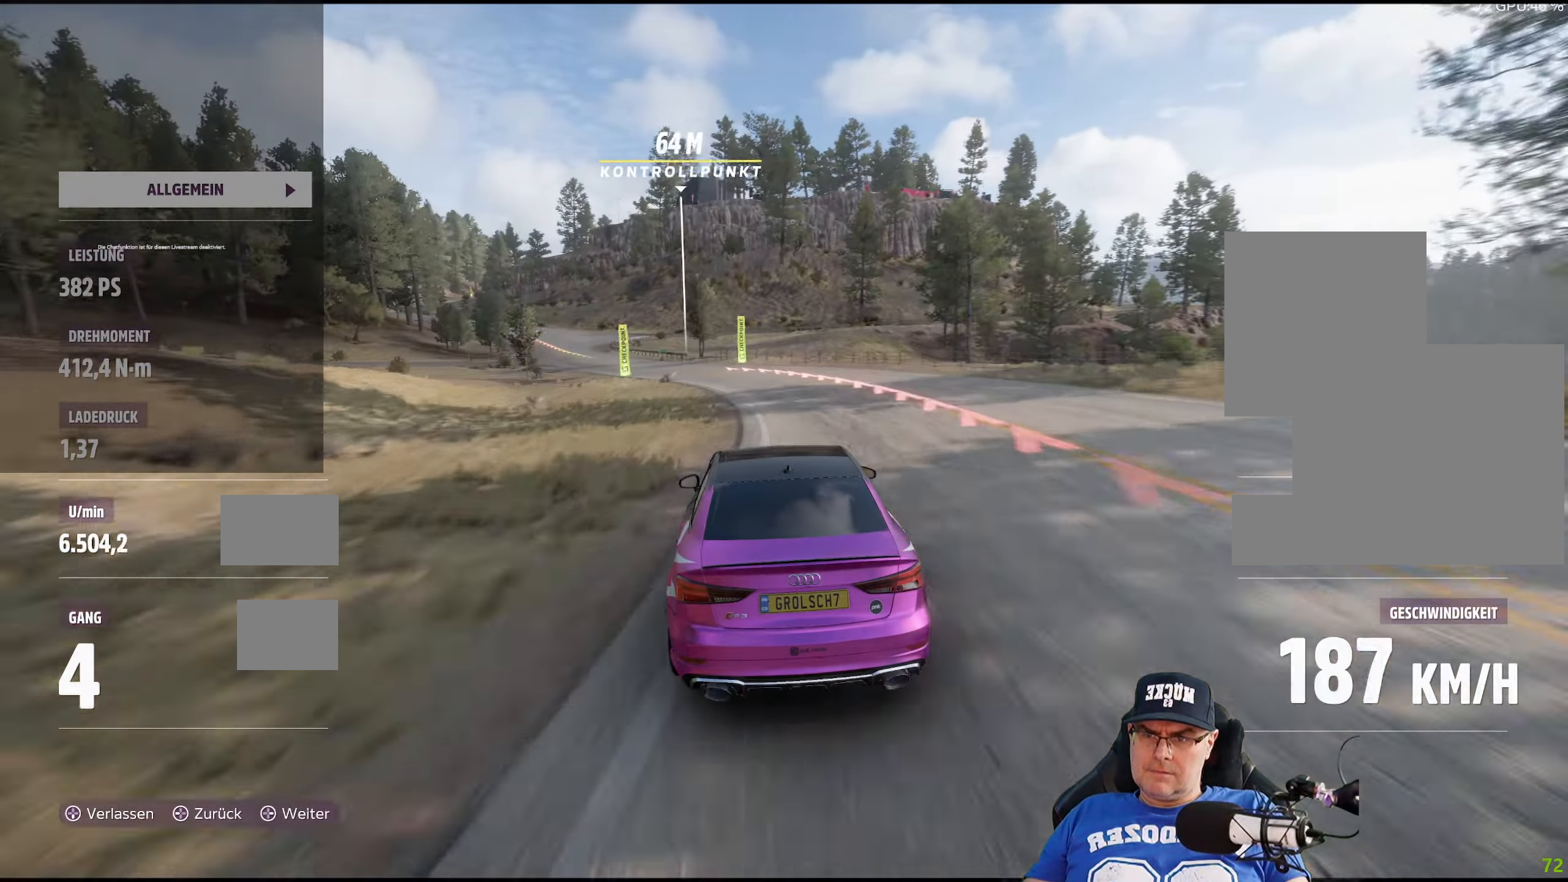
{"buttons": ["R2"], "left_stick": "center", "right_stick": "center", "events": [[100, "left_stick", "center"], [250, "left_stick", "left"], [500, "left_stick", "center"]]}
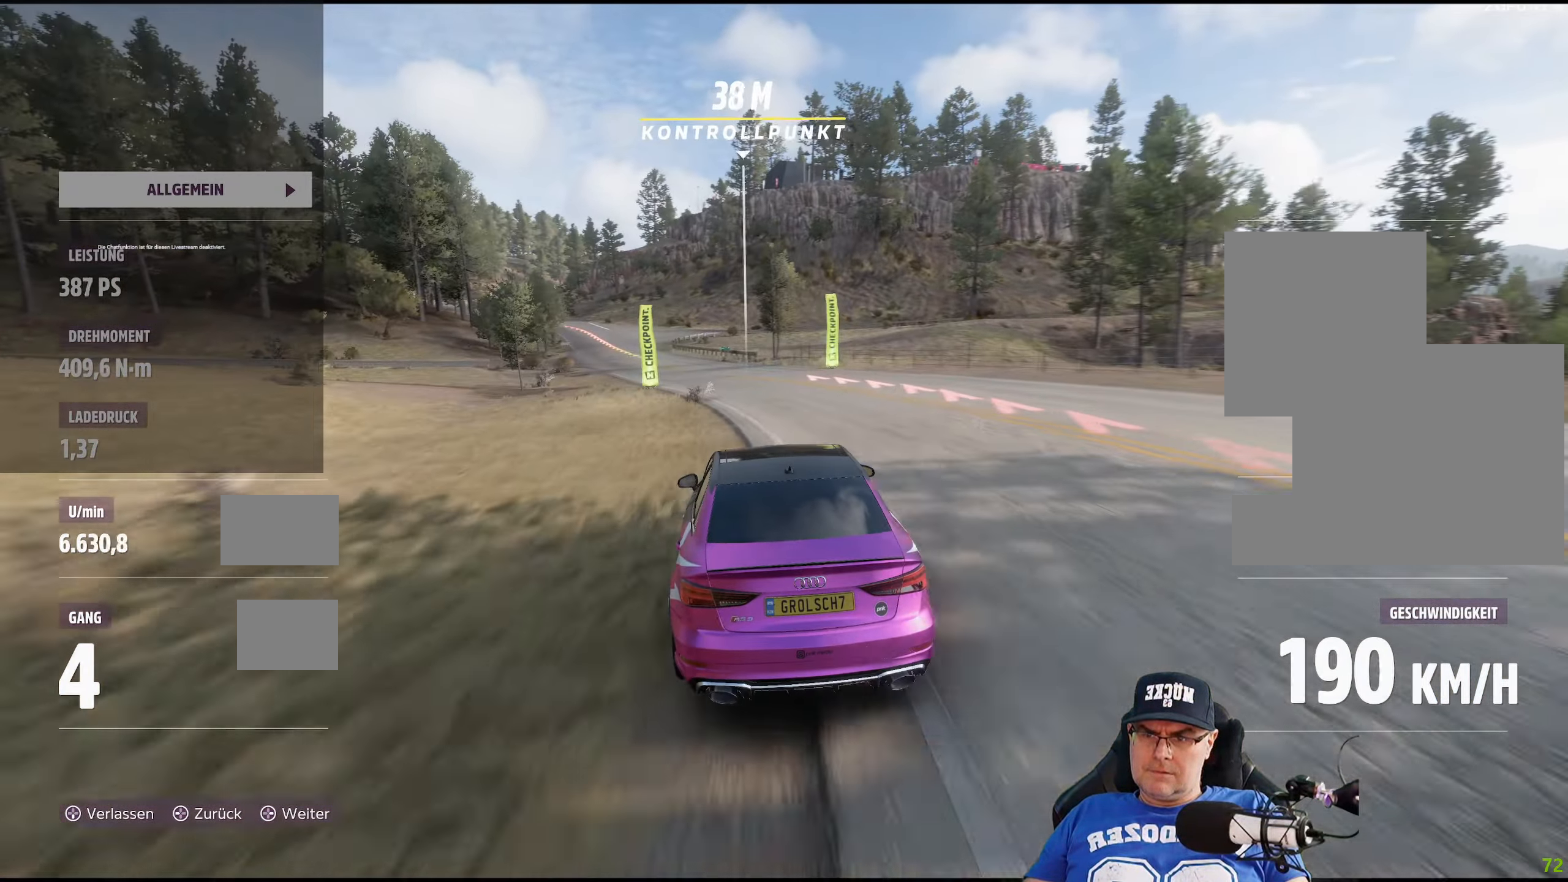
{"buttons": ["R2"], "left_stick": "left", "right_stick": "center", "events": [[150, "left_stick", "left"]]}